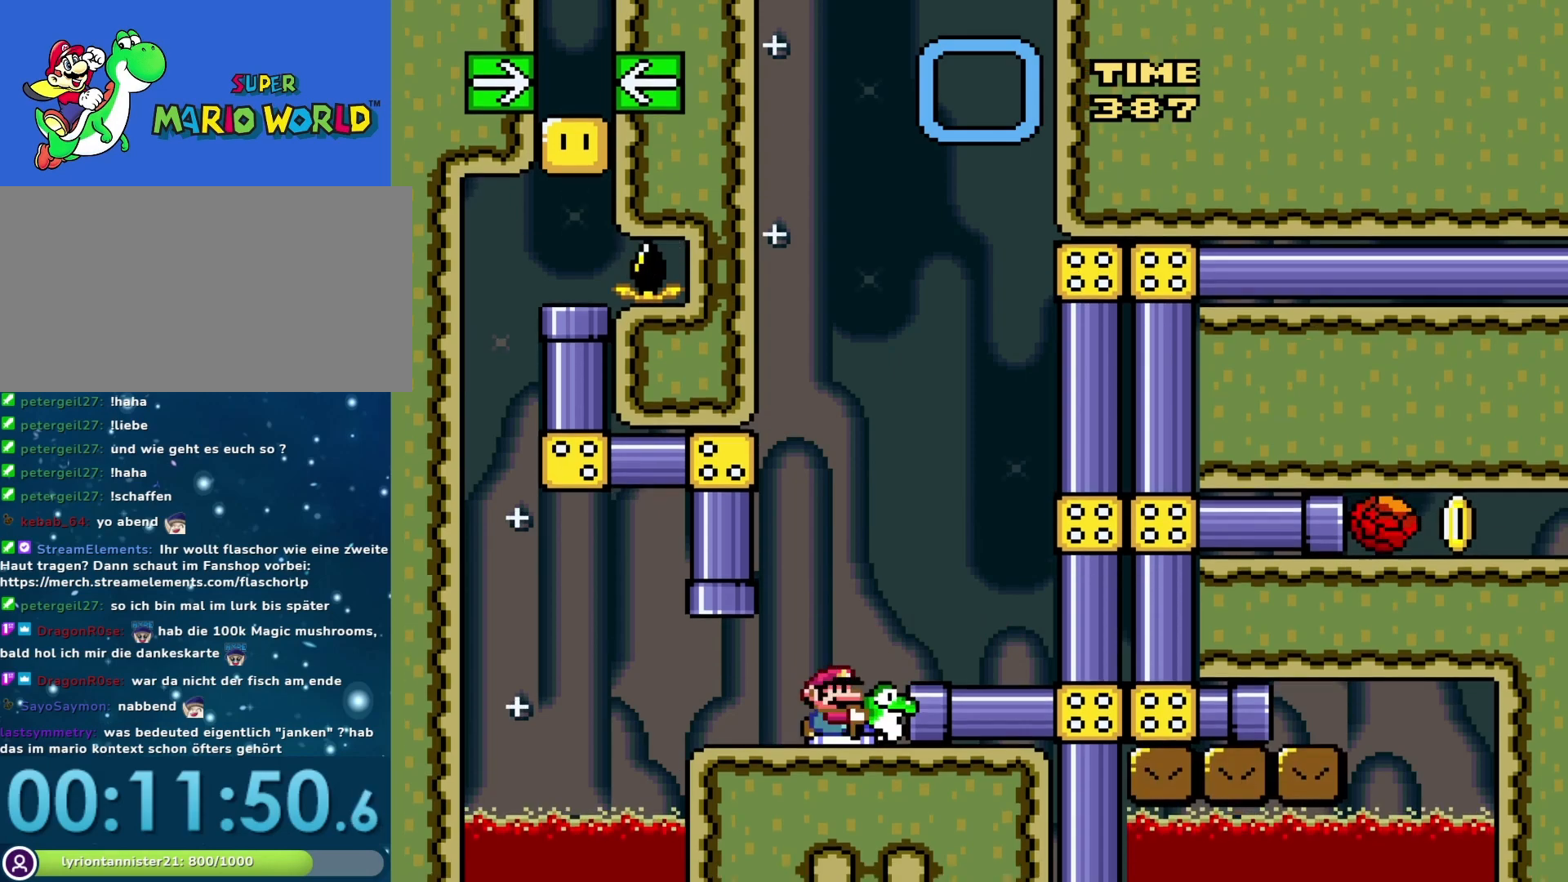
Gameplay with a controller (Nintendo layout); each line is a JSON object with the inputs held at the frame after it. "events" lists button and stick changes between this image and that frame as [ms after this image, input, new state], when the widget could be followed in between. Not read: L3 R3.
{"buttons": ["Y"], "events": [[483, "DPAD_RIGHT", "up"]]}
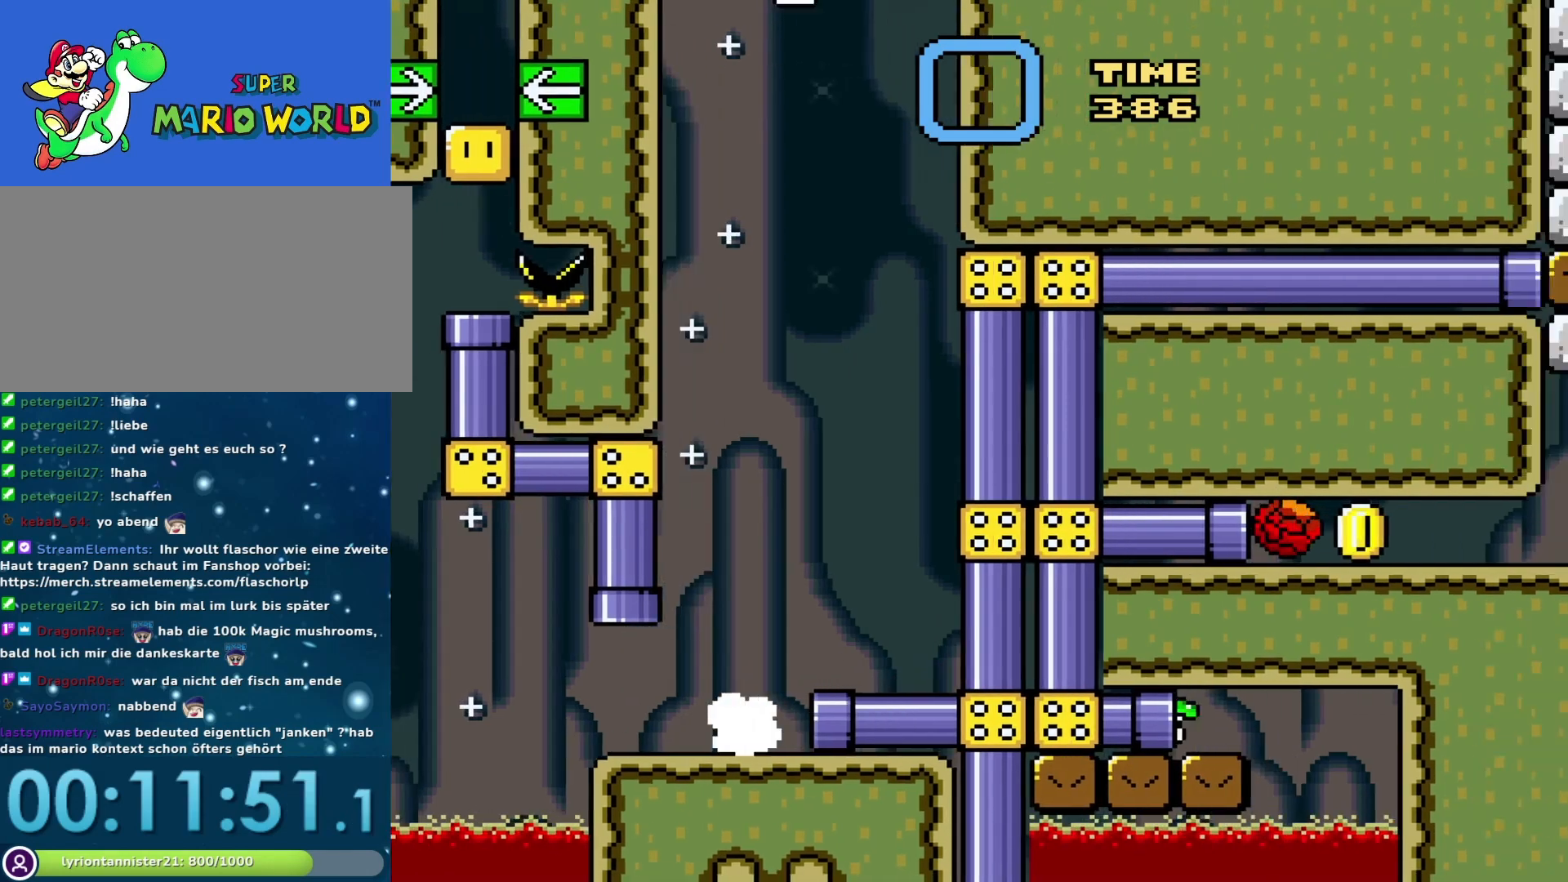
{"buttons": ["Y", "DPAD_RIGHT"], "events": [[83, "DPAD_LEFT", "down"], [367, "DPAD_LEFT", "up"], [433, "DPAD_RIGHT", "down"]]}
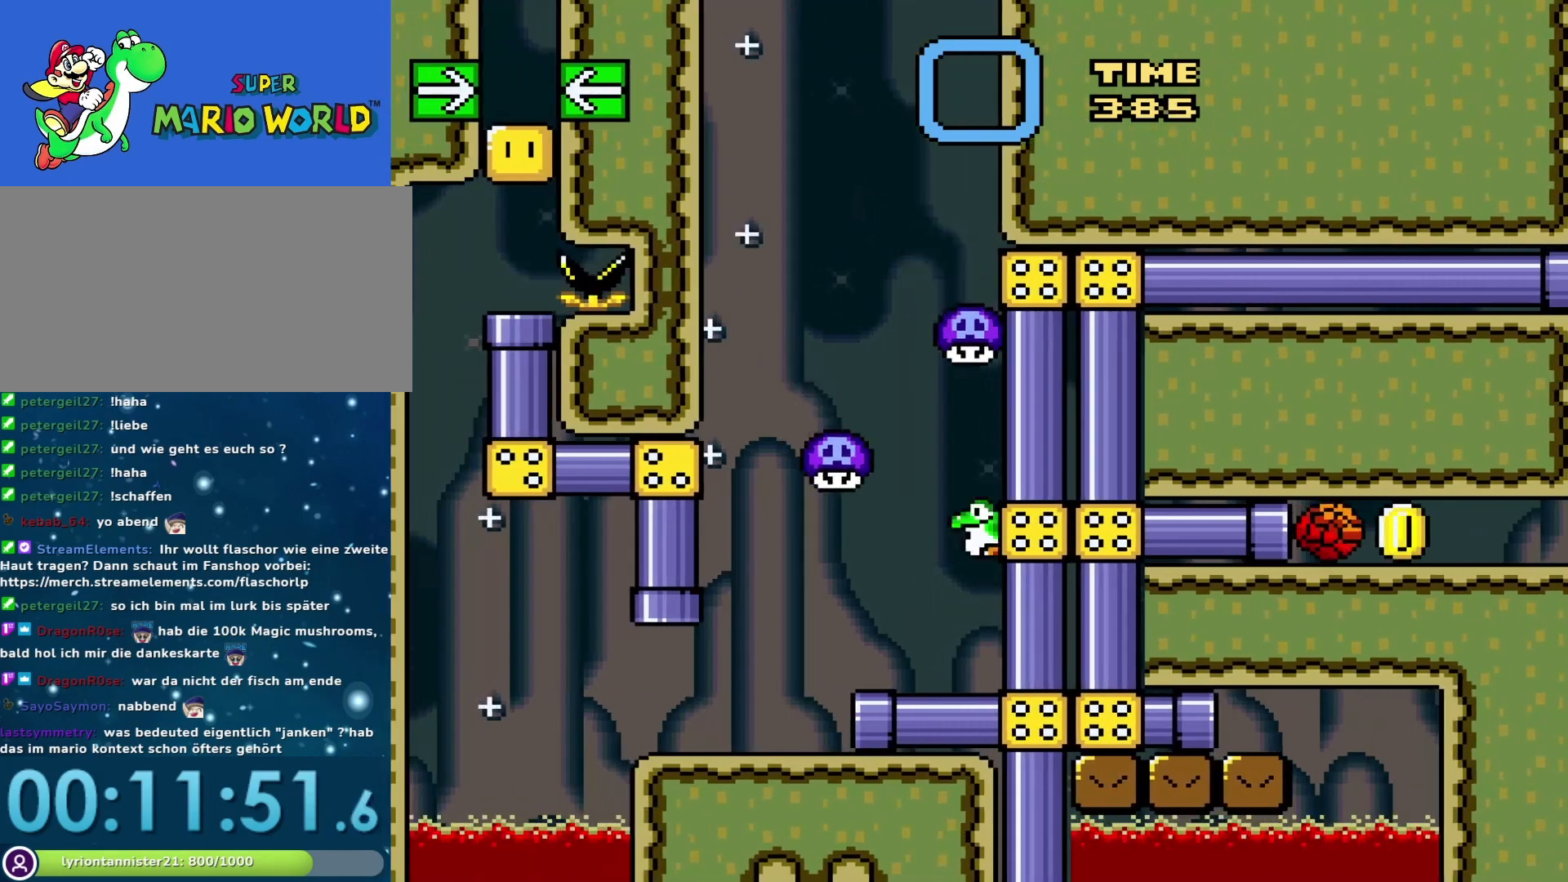
{"buttons": ["Y", "DPAD_RIGHT"], "events": []}
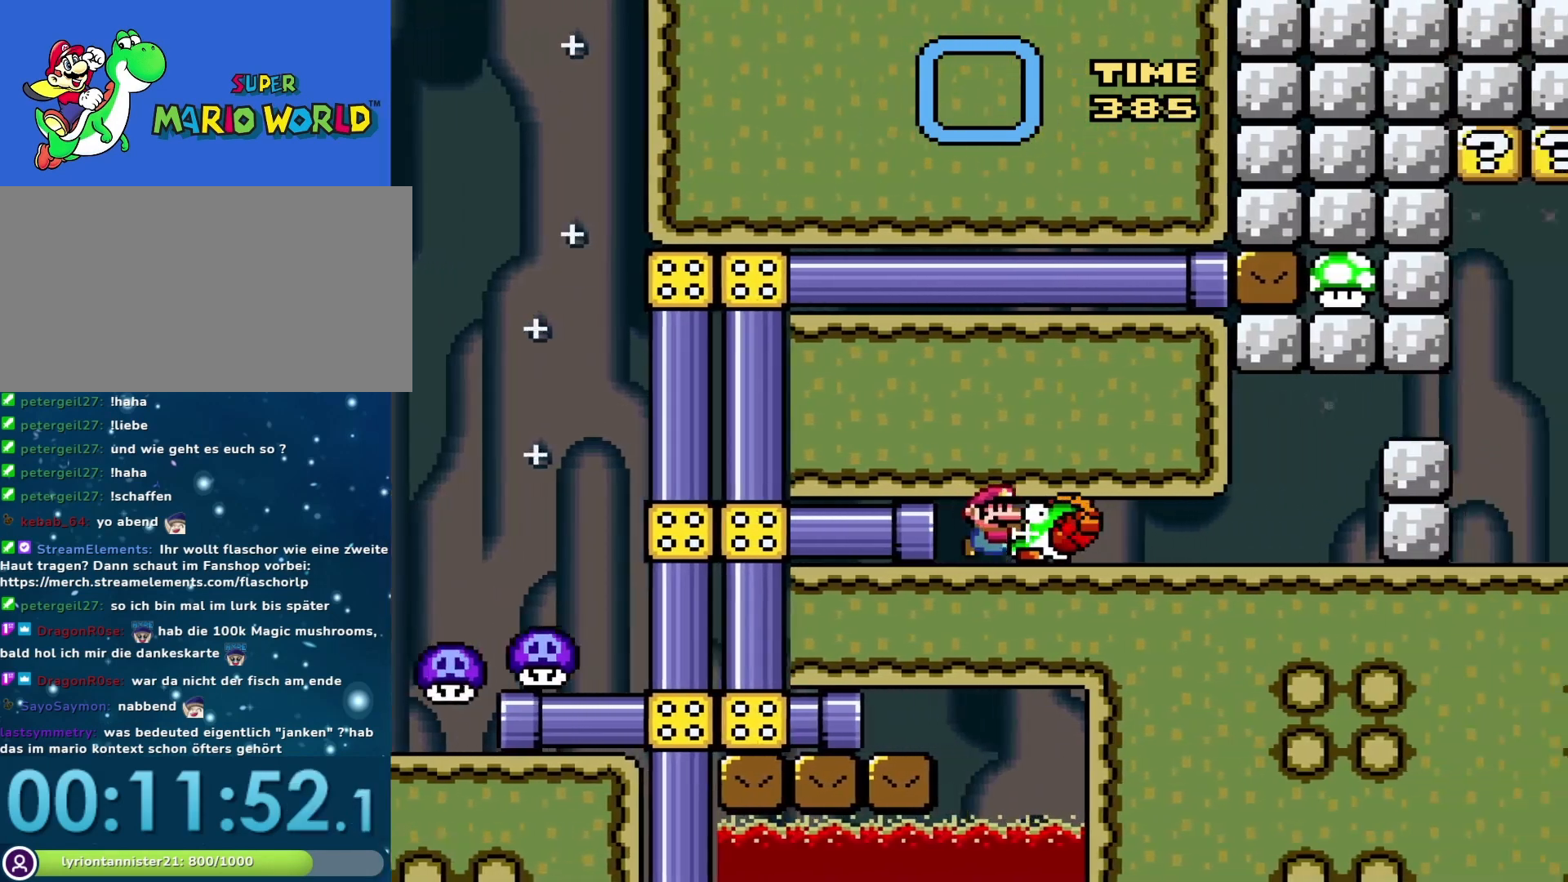
{"buttons": ["B", "Y", "DPAD_RIGHT"], "events": [[483, "B", "down"]]}
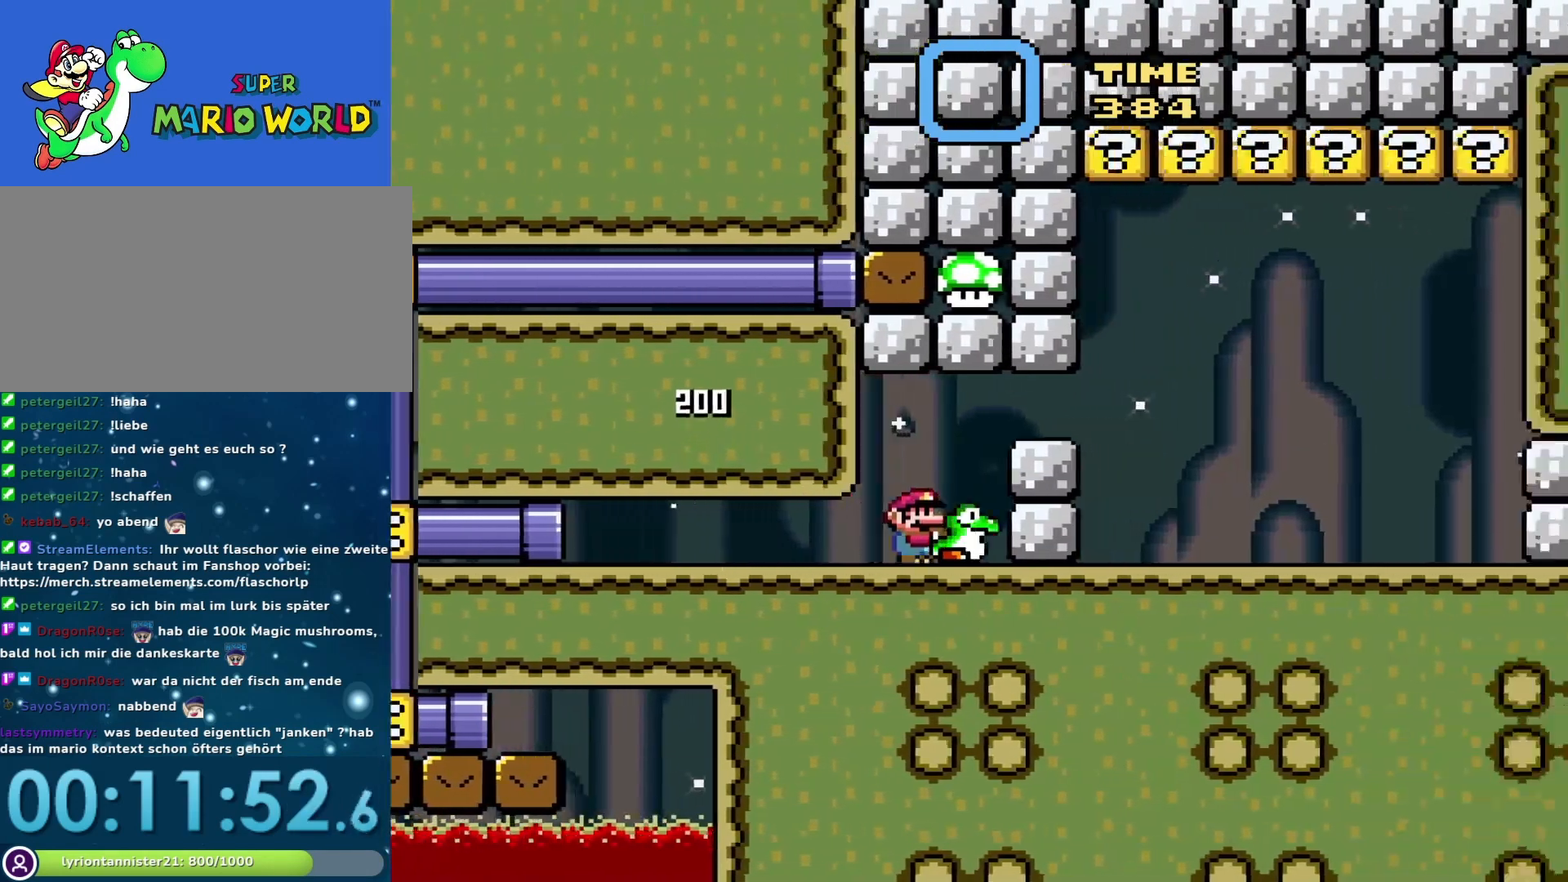
{"buttons": ["Y", "DPAD_RIGHT"], "events": [[167, "B", "up"]]}
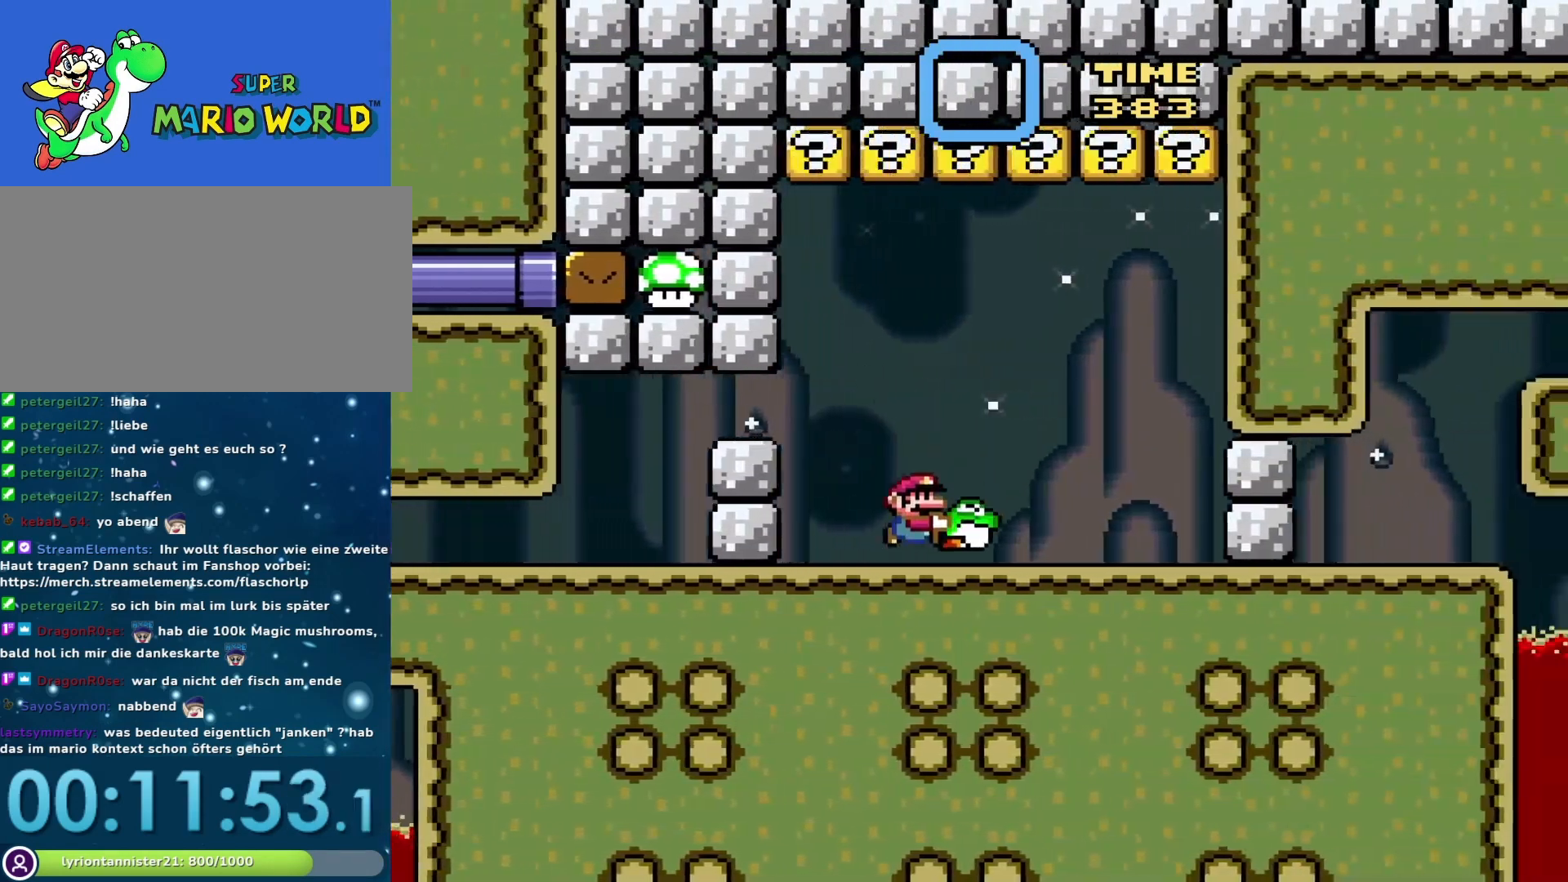
{"buttons": ["DPAD_UP"], "events": [[167, "DPAD_RIGHT", "up"], [233, "DPAD_LEFT", "down"], [317, "DPAD_LEFT", "up"], [450, "DPAD_UP", "down"], [450, "Y", "up"]]}
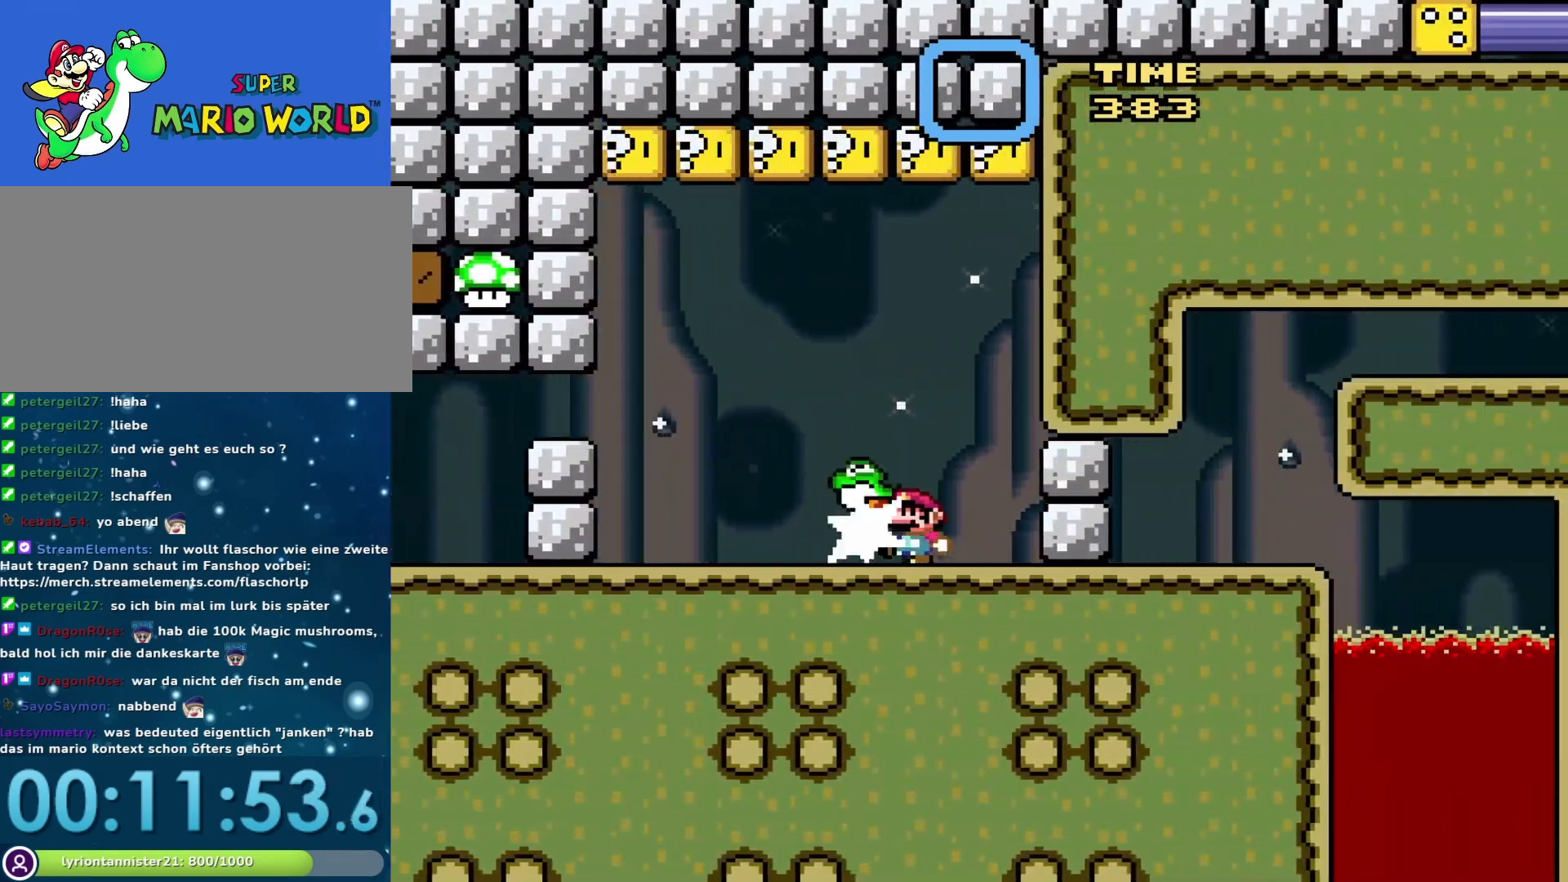
{"buttons": ["Y", "DPAD_RIGHT"], "events": [[33, "Y", "down"], [100, "DPAD_UP", "up"], [183, "DPAD_LEFT", "down"], [350, "DPAD_LEFT", "up"], [383, "B", "down"], [383, "DPAD_RIGHT", "down"], [500, "B", "up"]]}
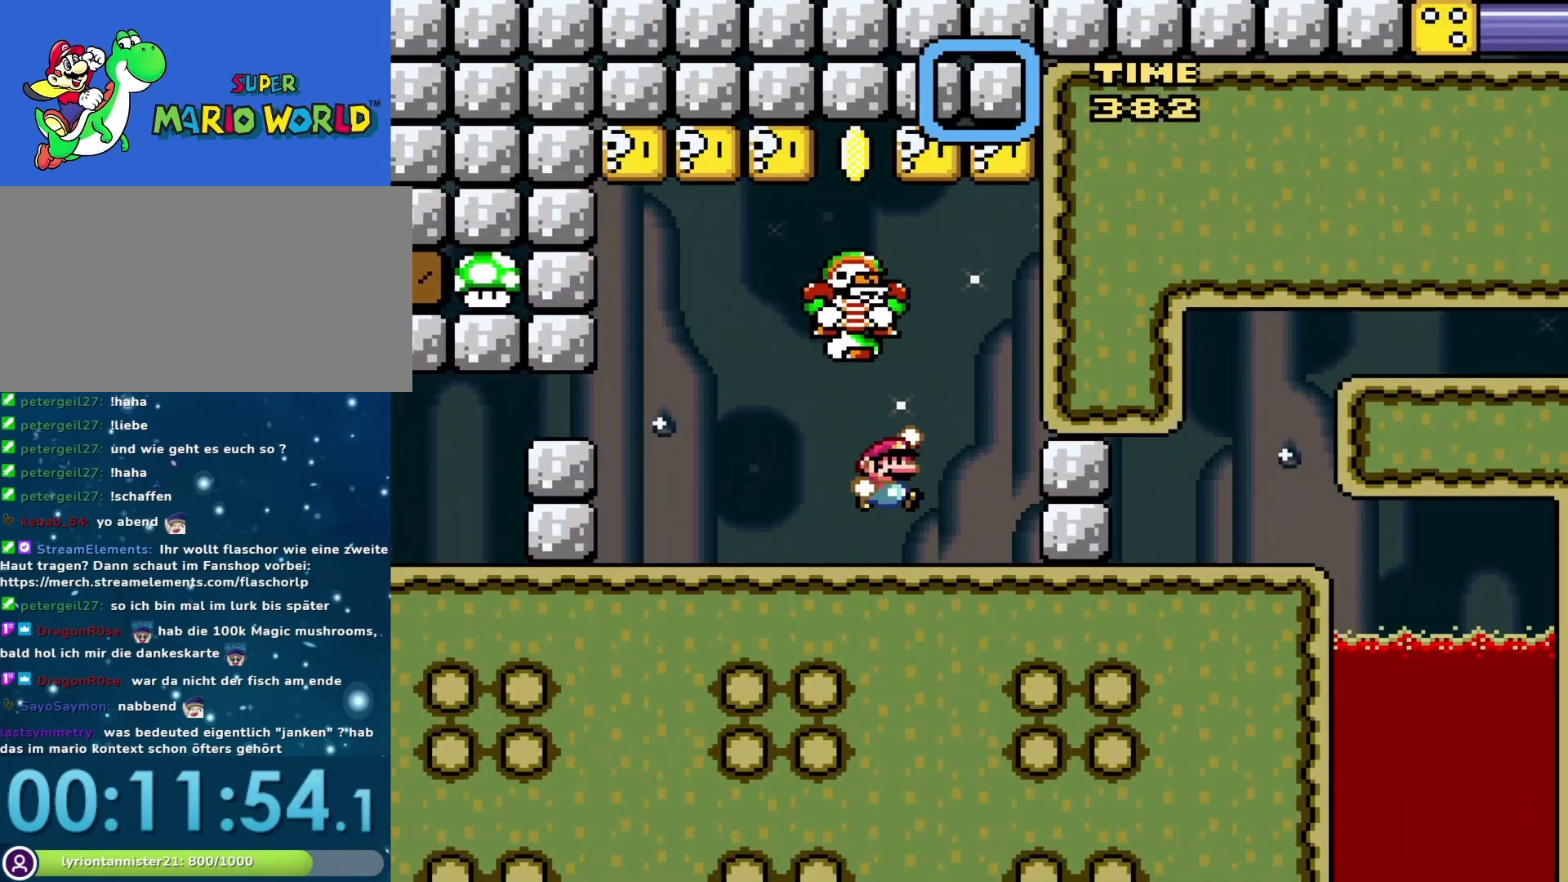
{"buttons": ["Y", "DPAD_RIGHT"], "events": []}
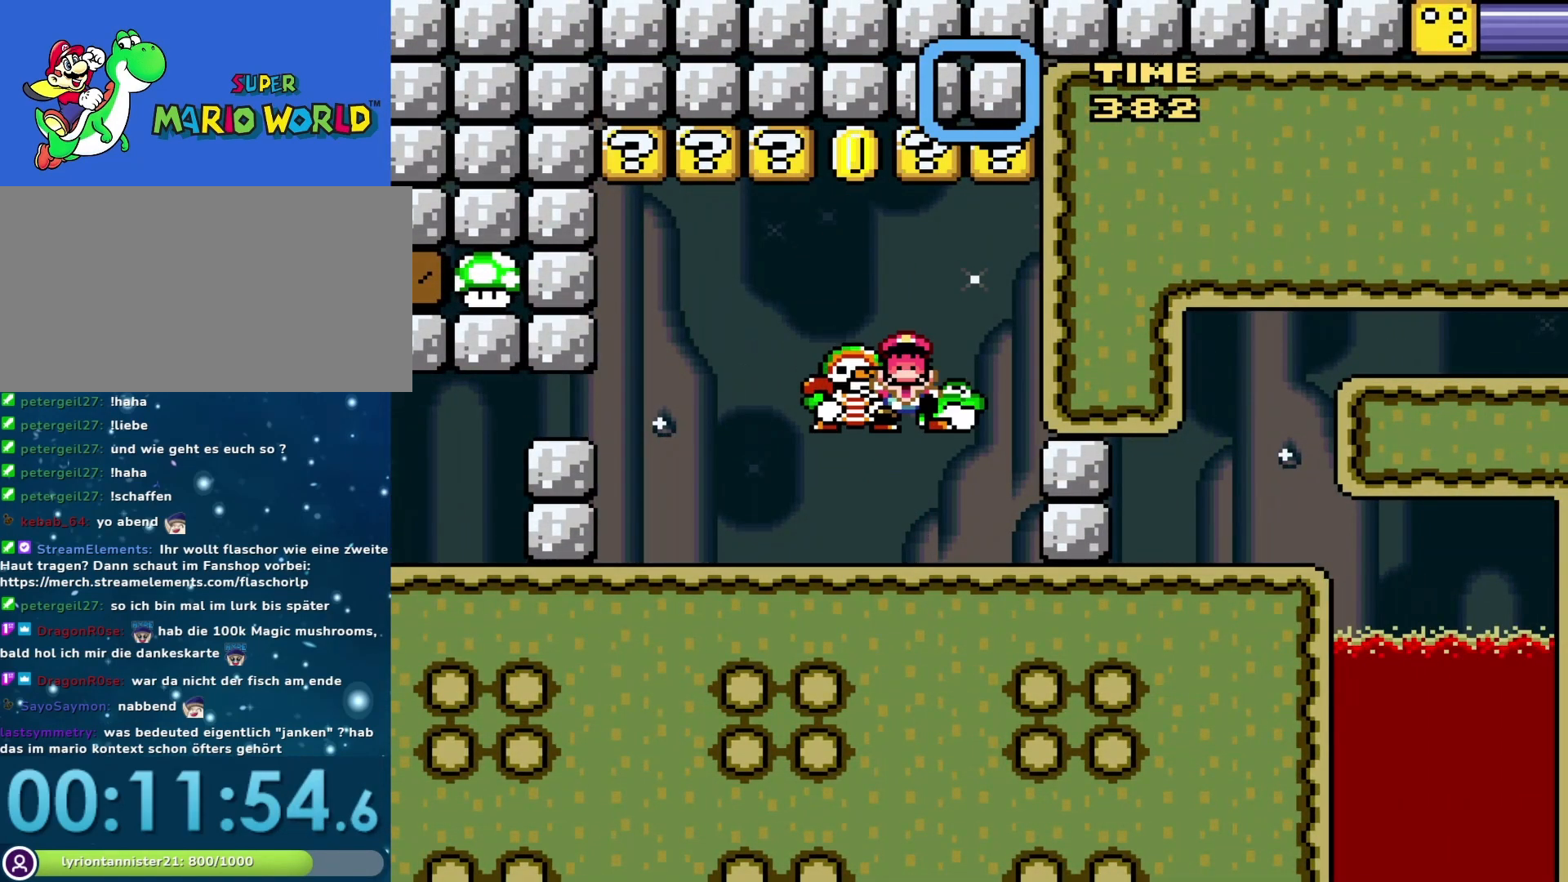
{"buttons": [], "events": [[100, "DPAD_RIGHT", "up"], [133, "Y", "up"]]}
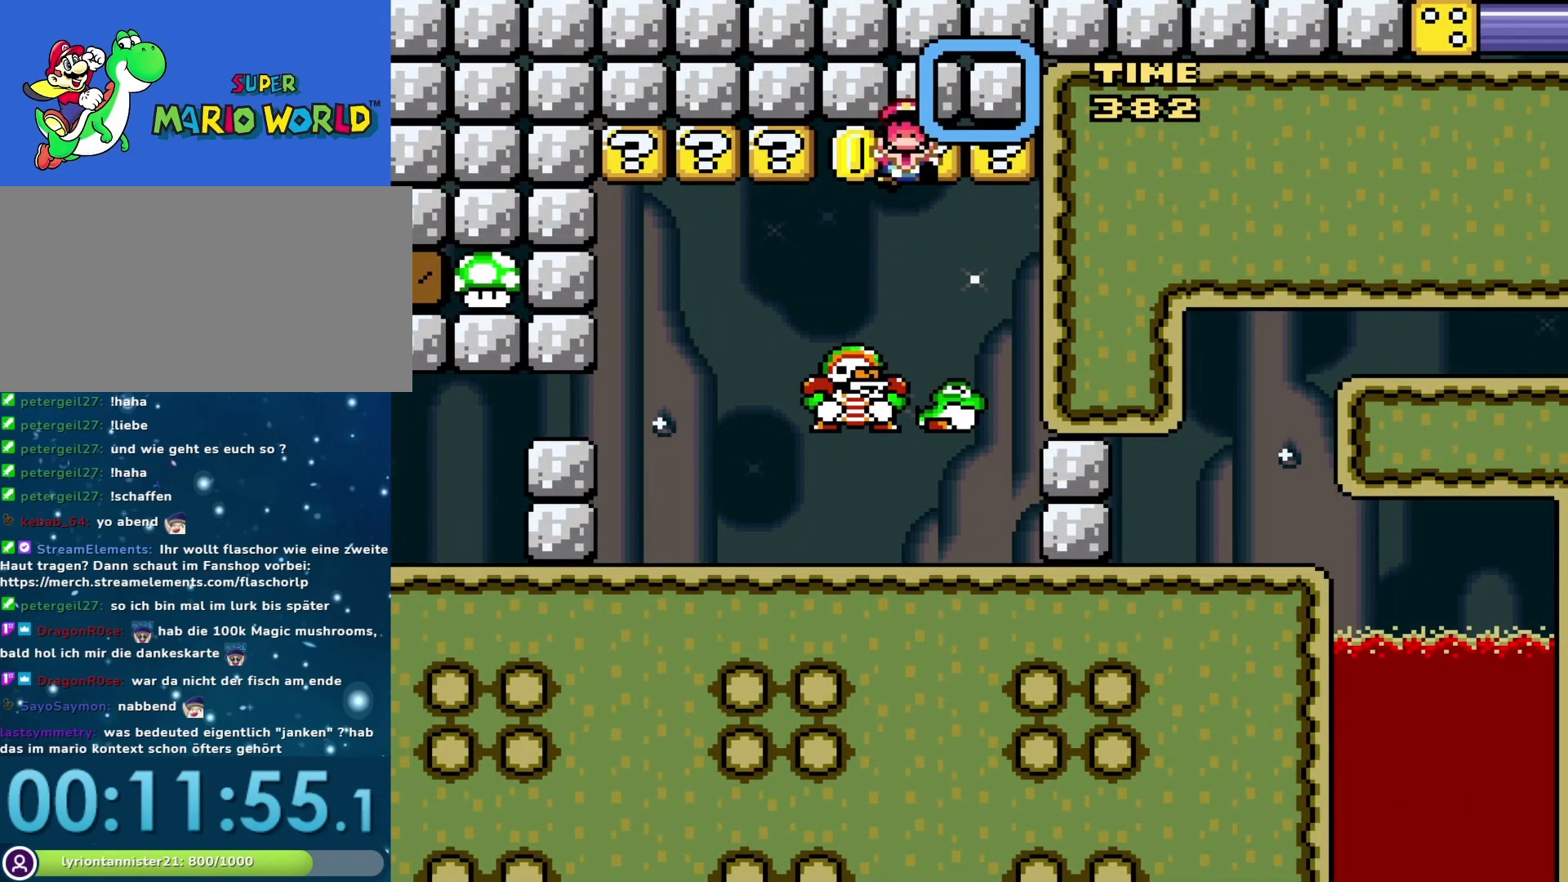
{"buttons": [], "events": []}
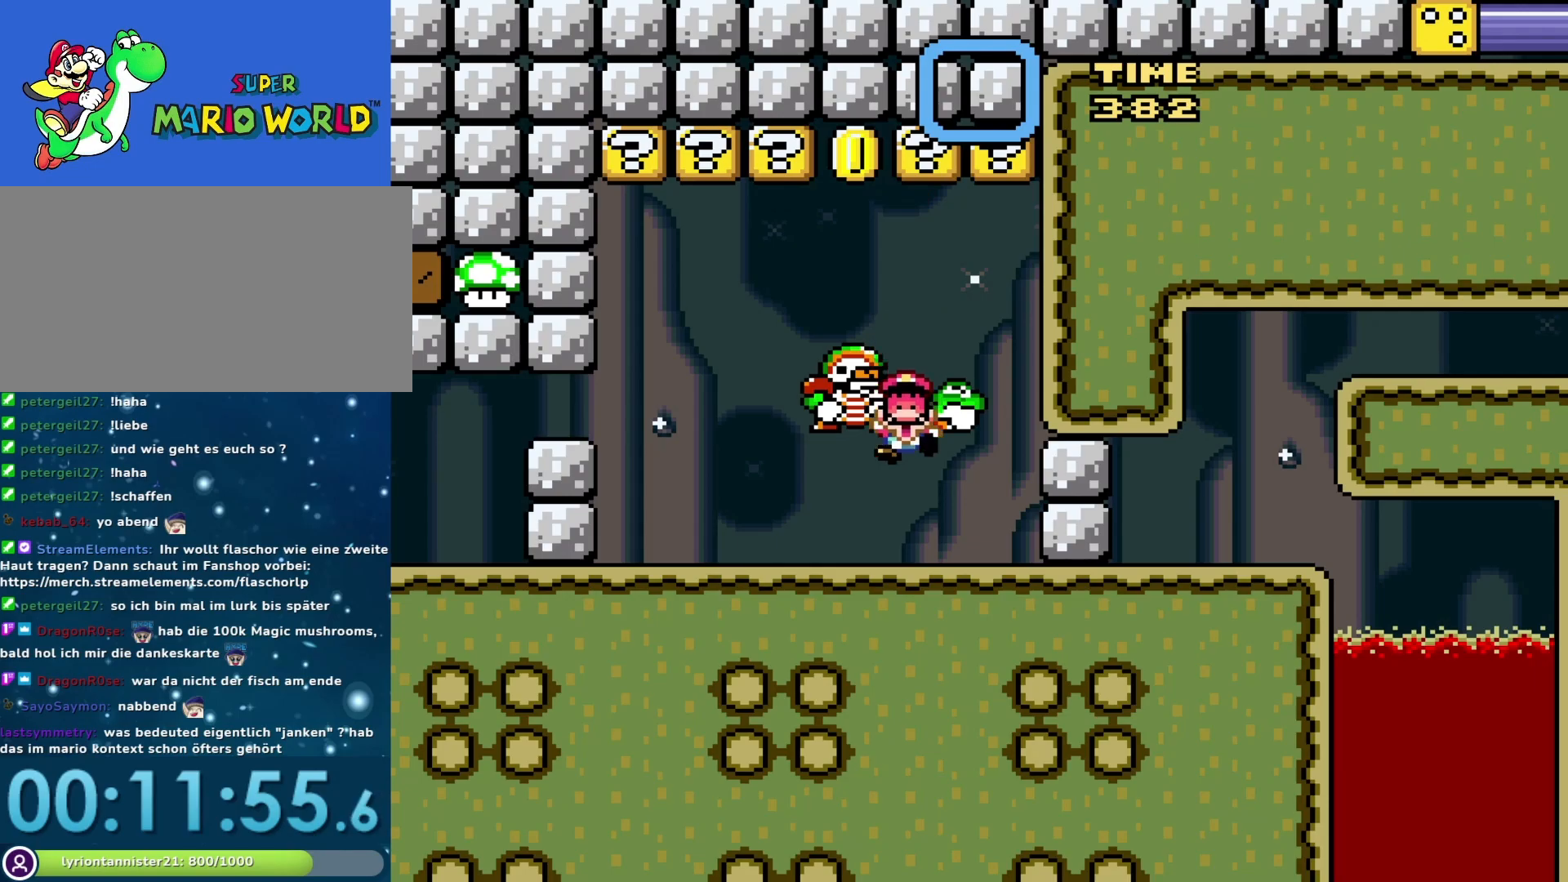
{"buttons": [], "events": []}
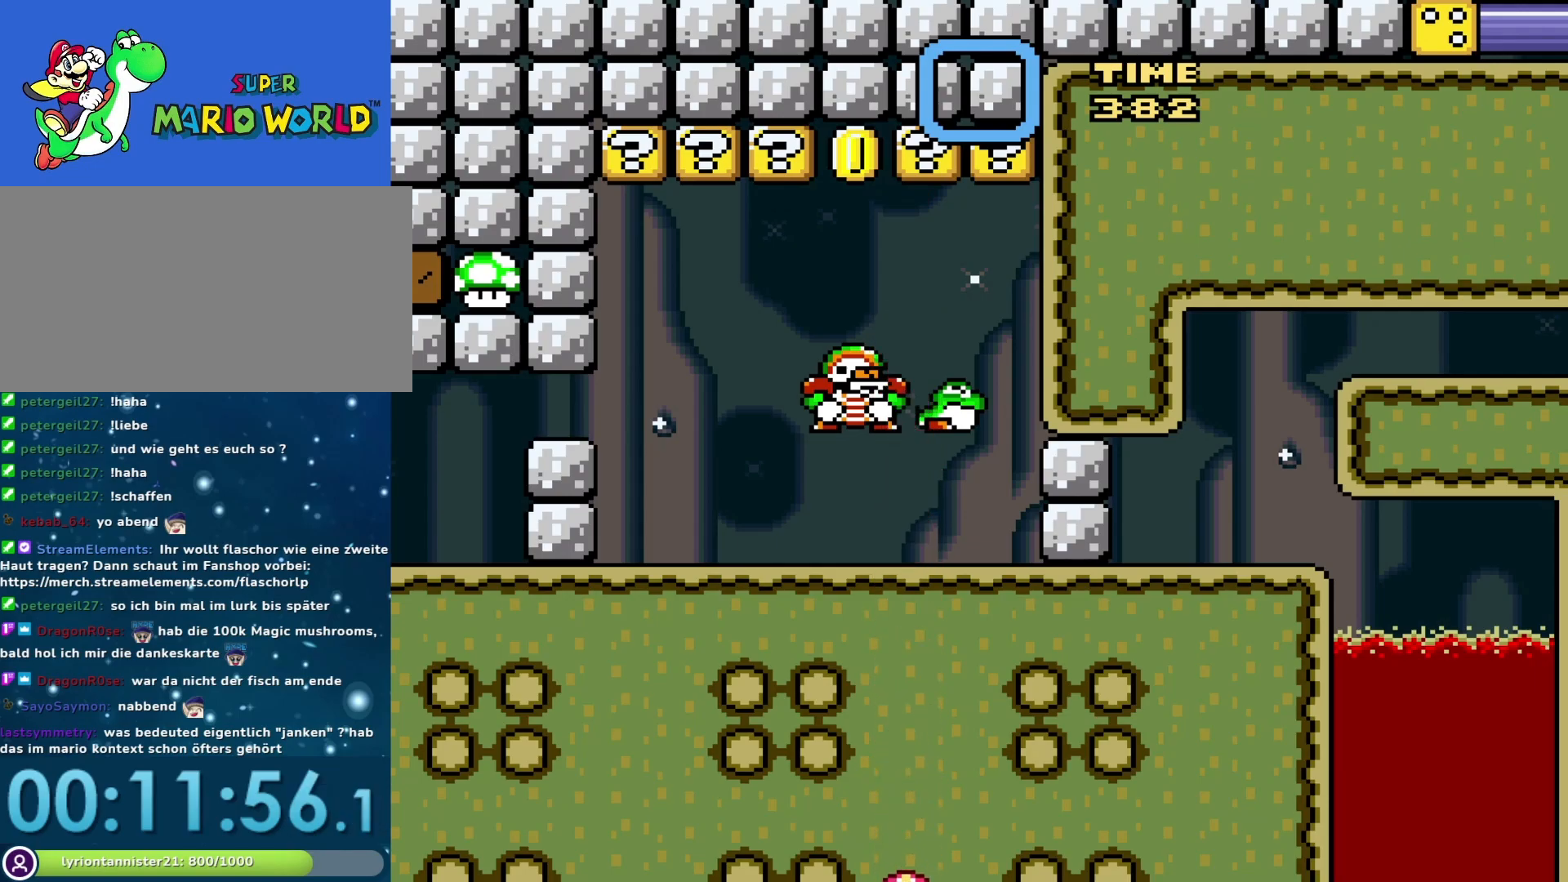
{"buttons": [], "events": []}
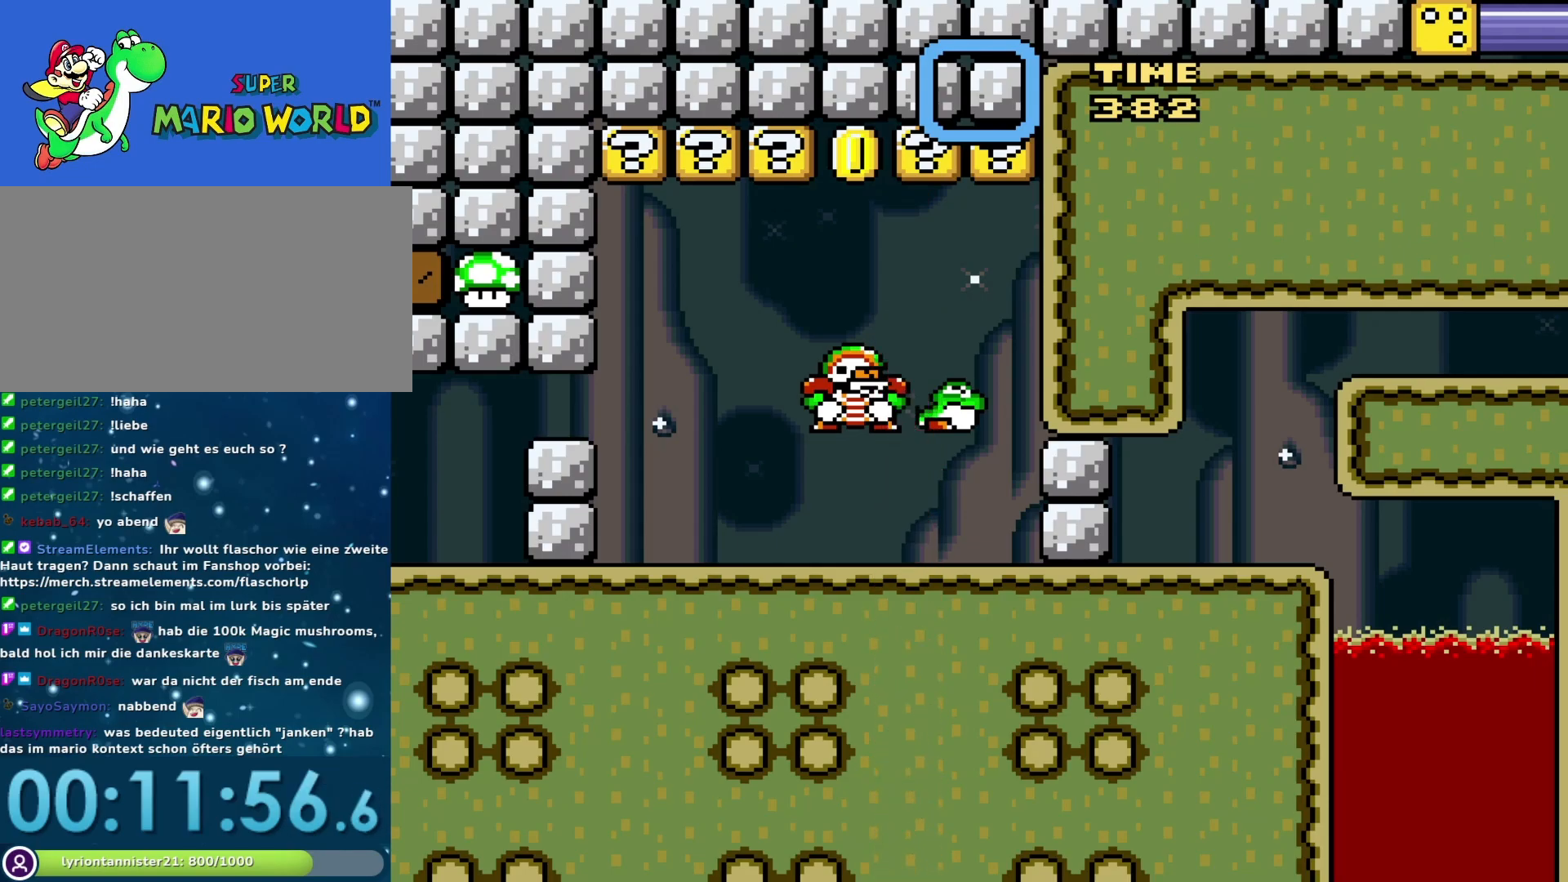
{"buttons": [], "events": []}
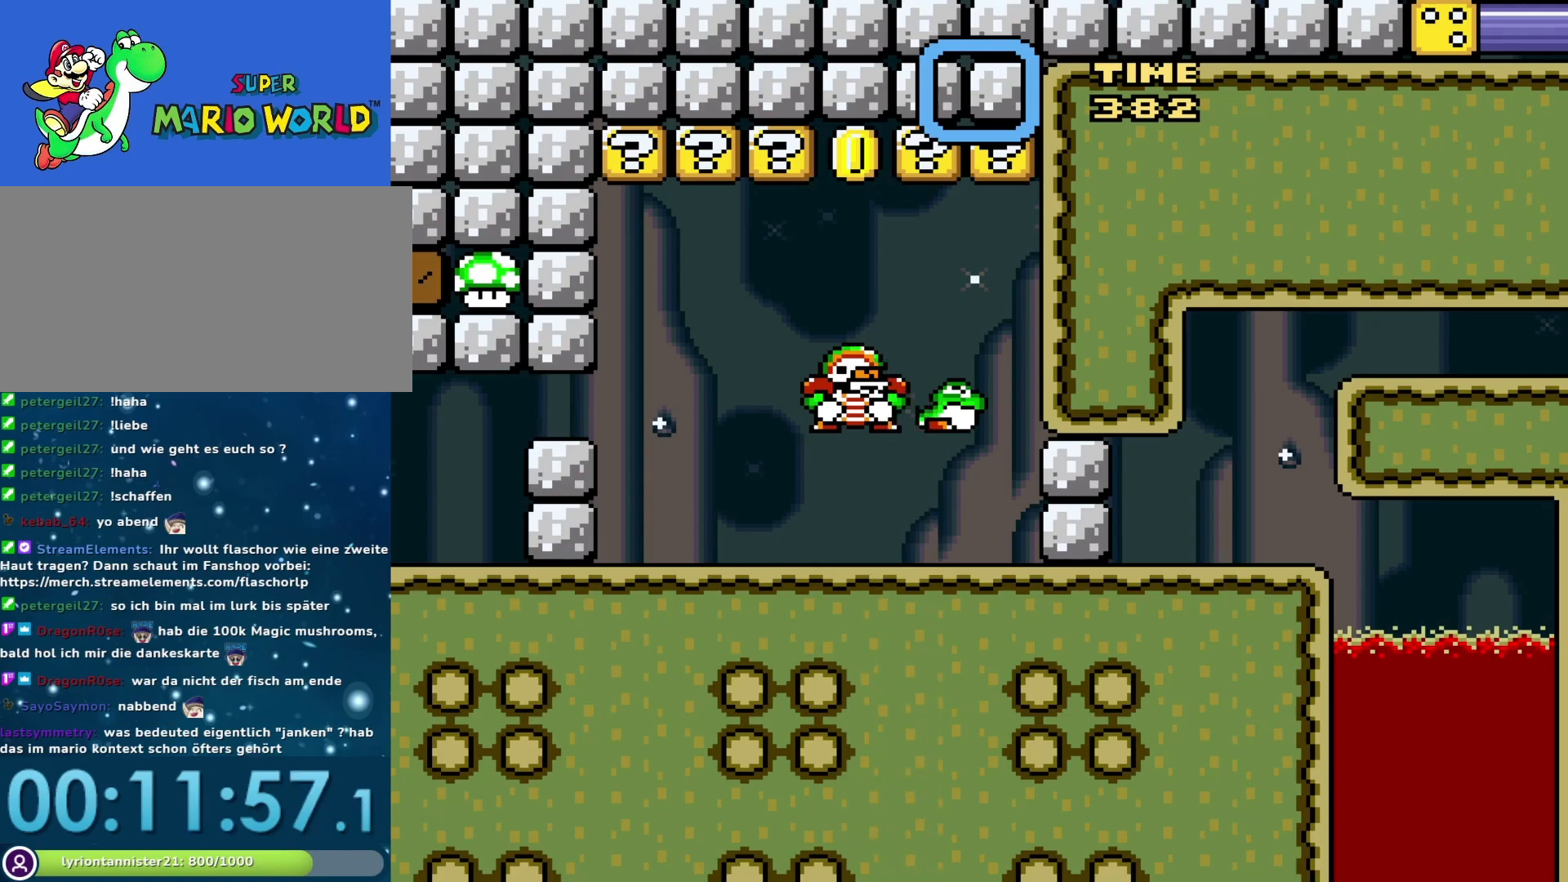
{"buttons": [], "events": []}
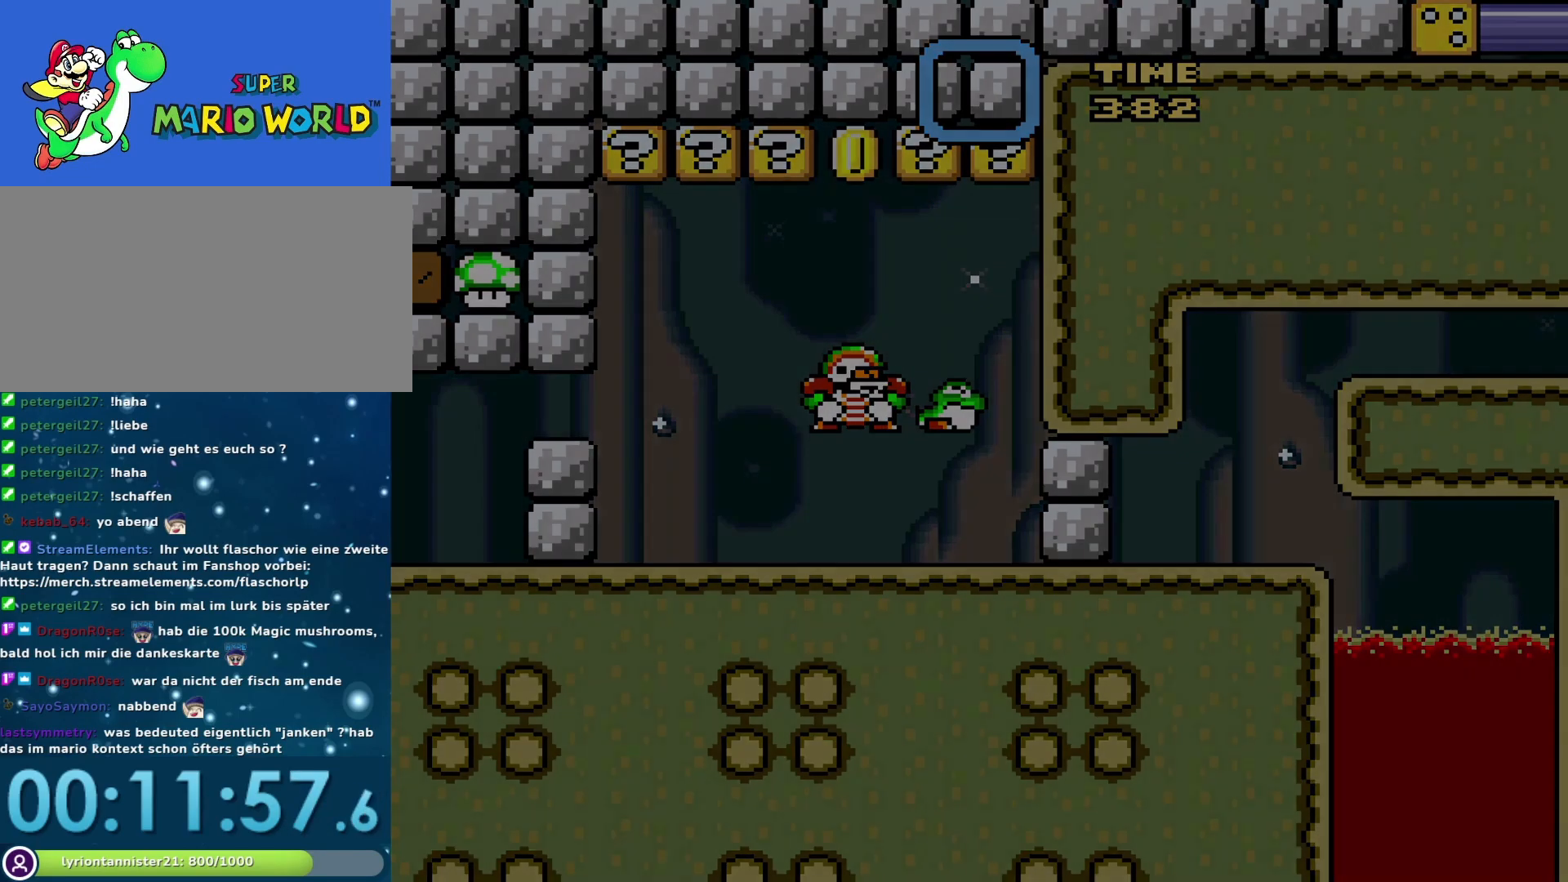
{"buttons": [], "events": []}
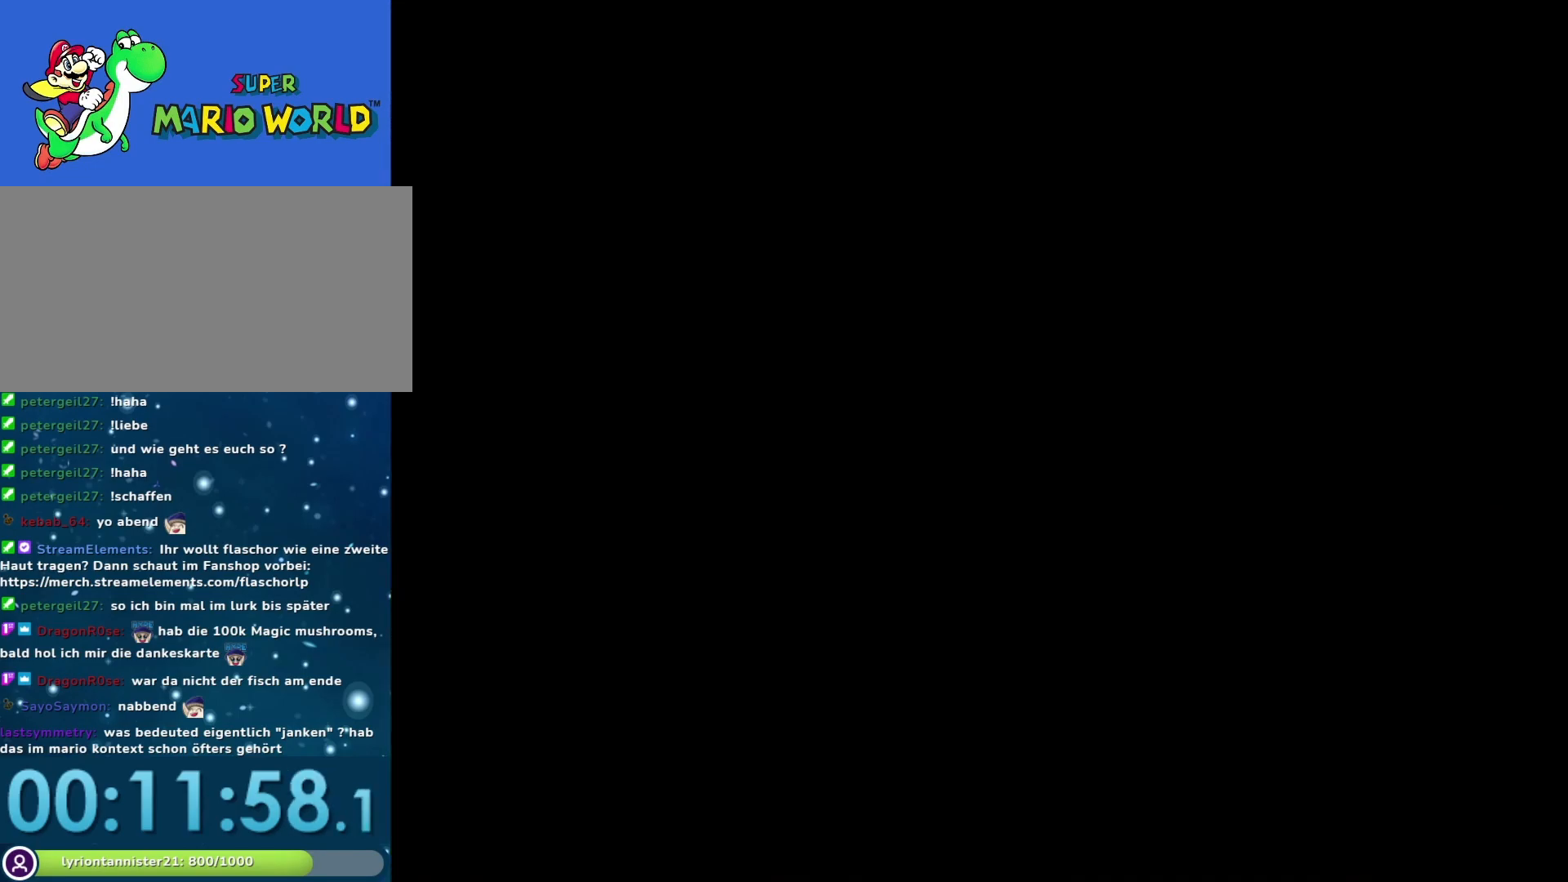
{"buttons": [], "events": []}
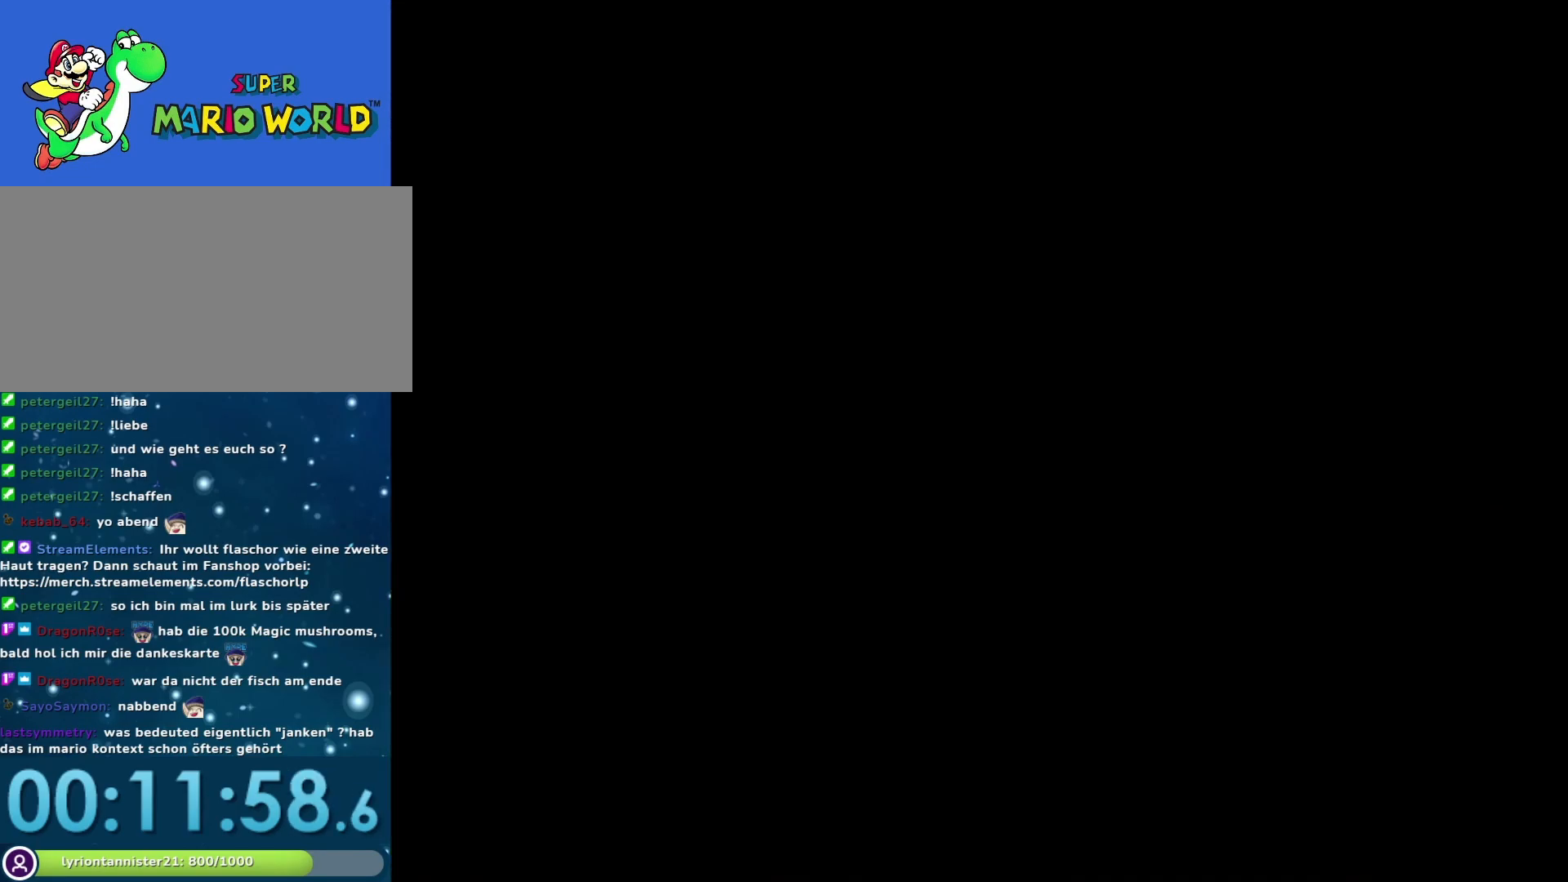
{"buttons": [], "events": []}
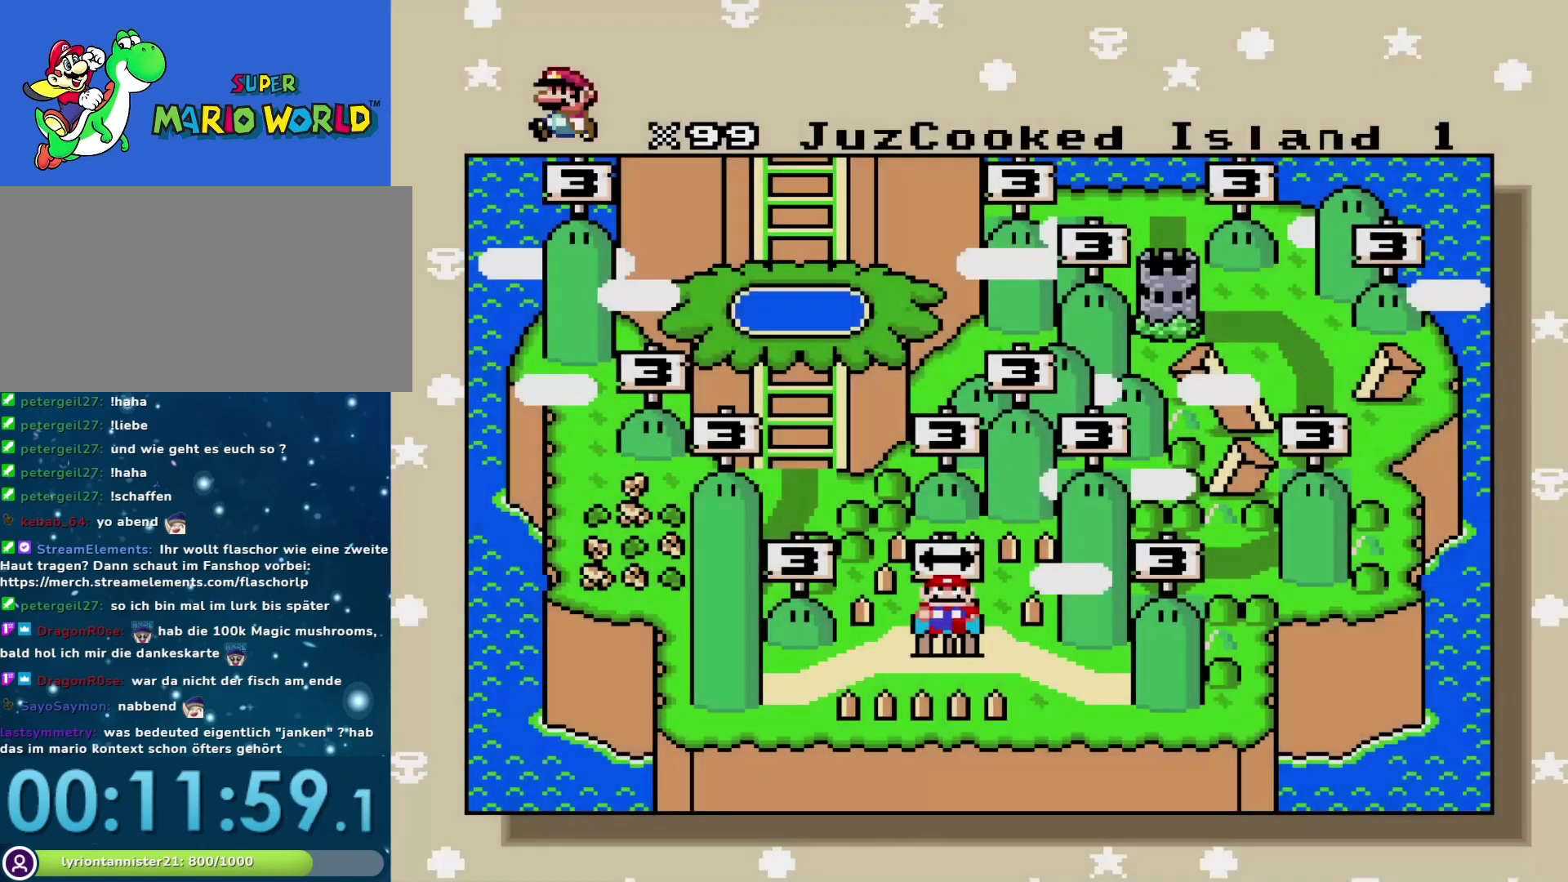
{"buttons": [], "events": [[300, "B", "down"], [433, "B", "up"]]}
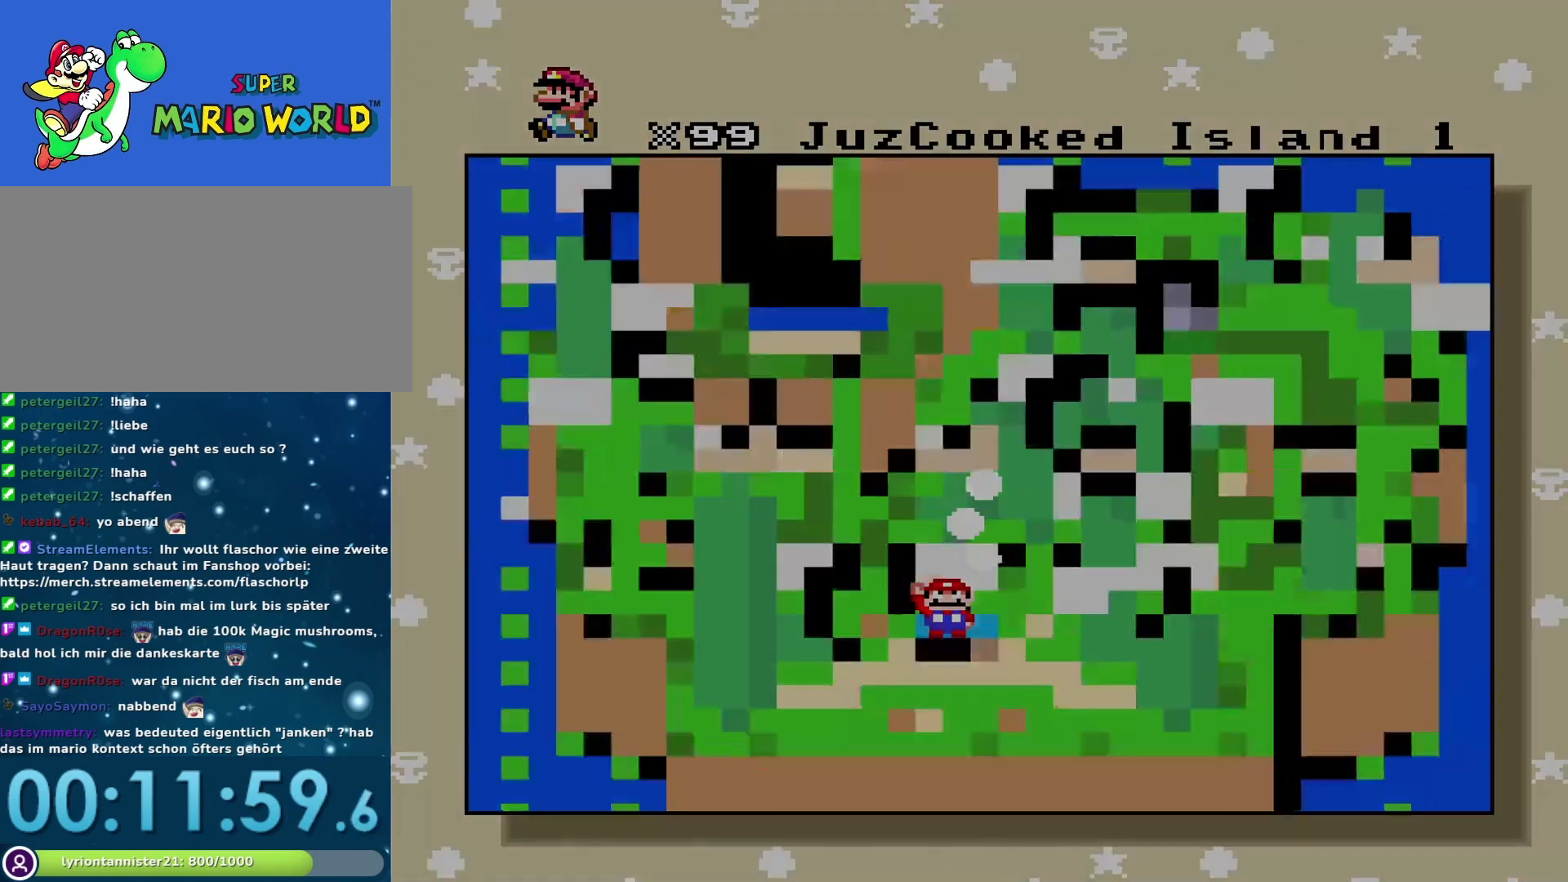
{"buttons": ["Y"], "events": [[233, "Y", "down"]]}
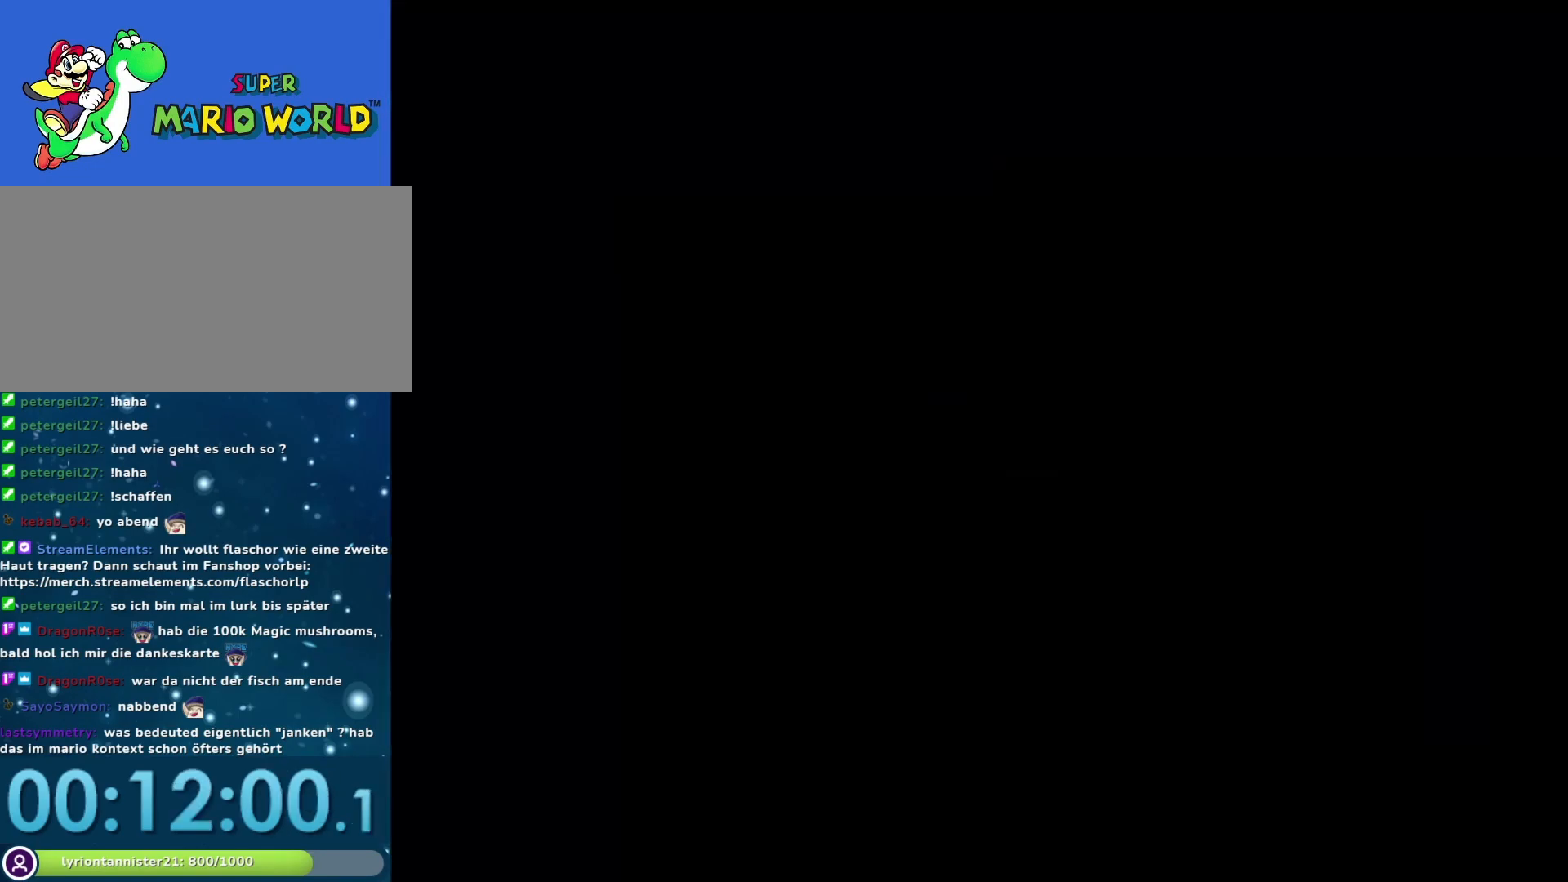
{"buttons": ["Y"], "events": []}
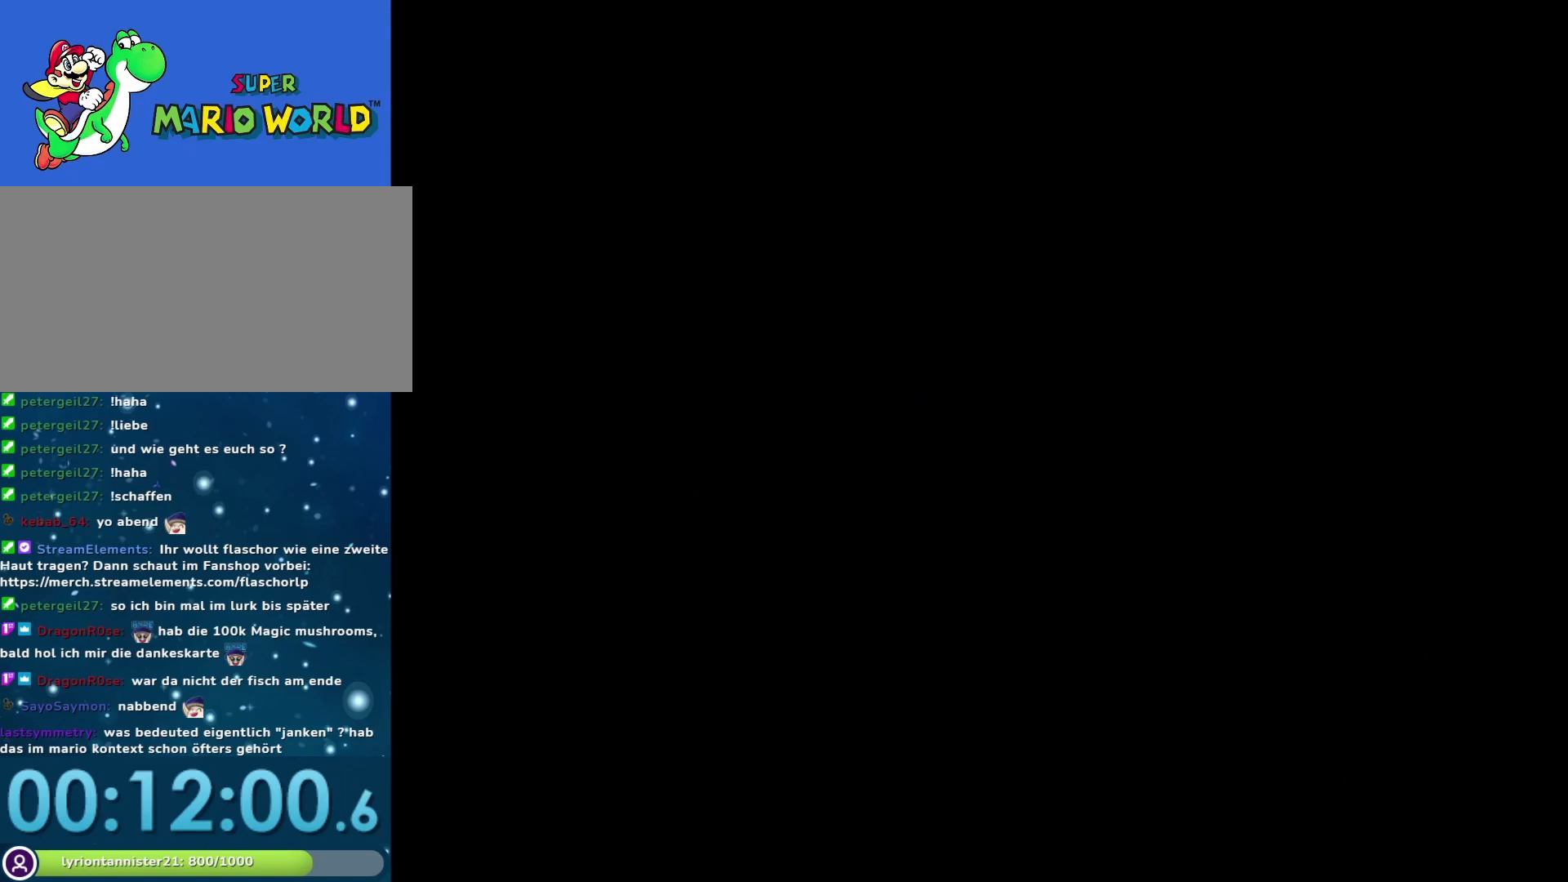
{"buttons": ["Y"], "events": []}
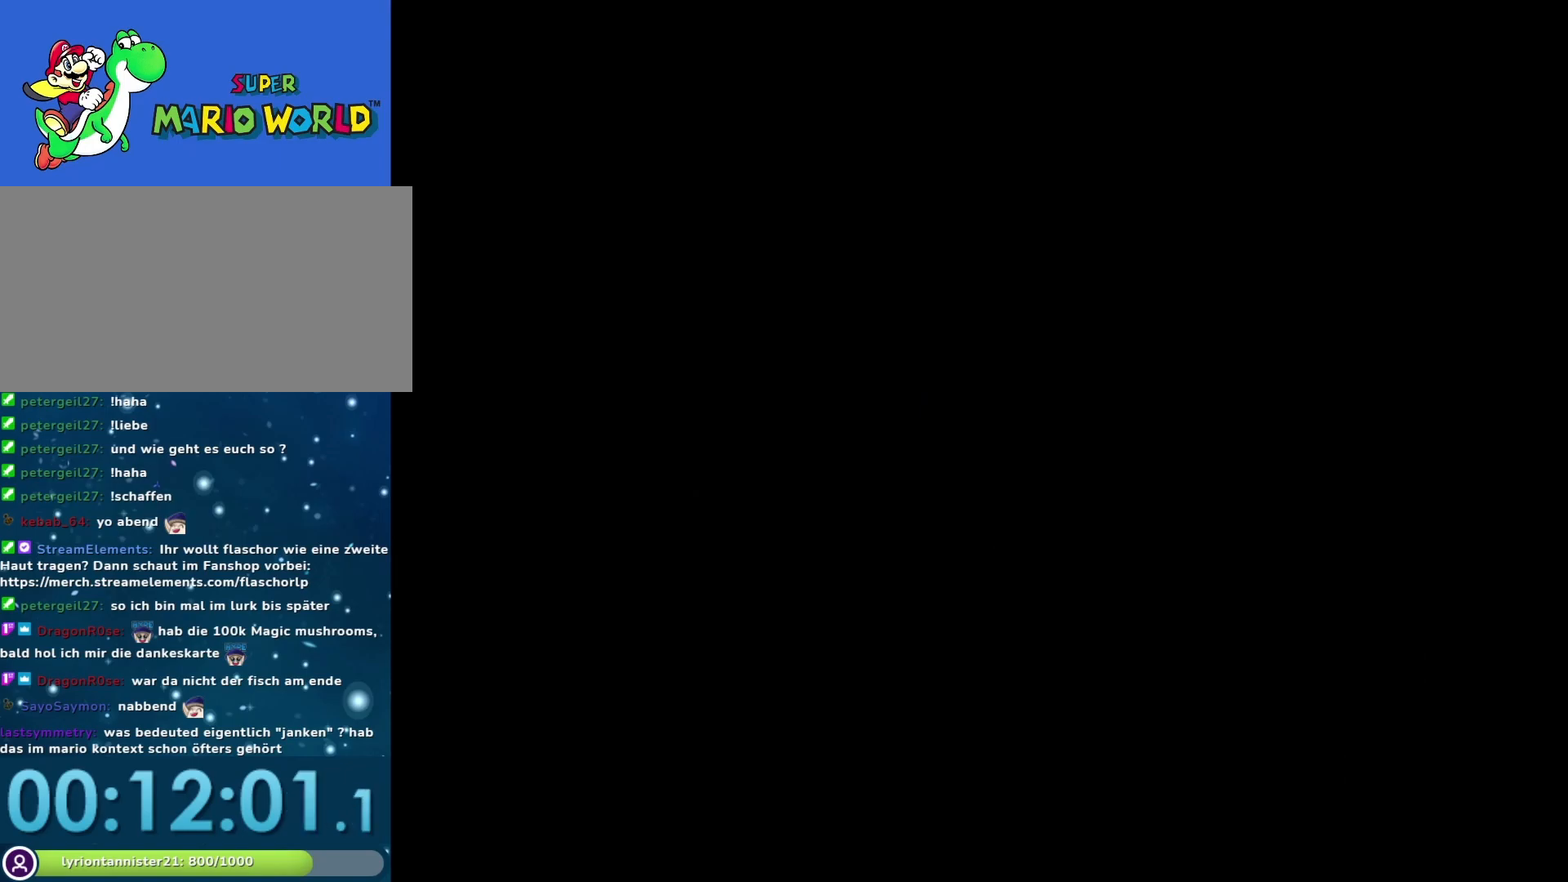
{"buttons": ["Y"], "events": []}
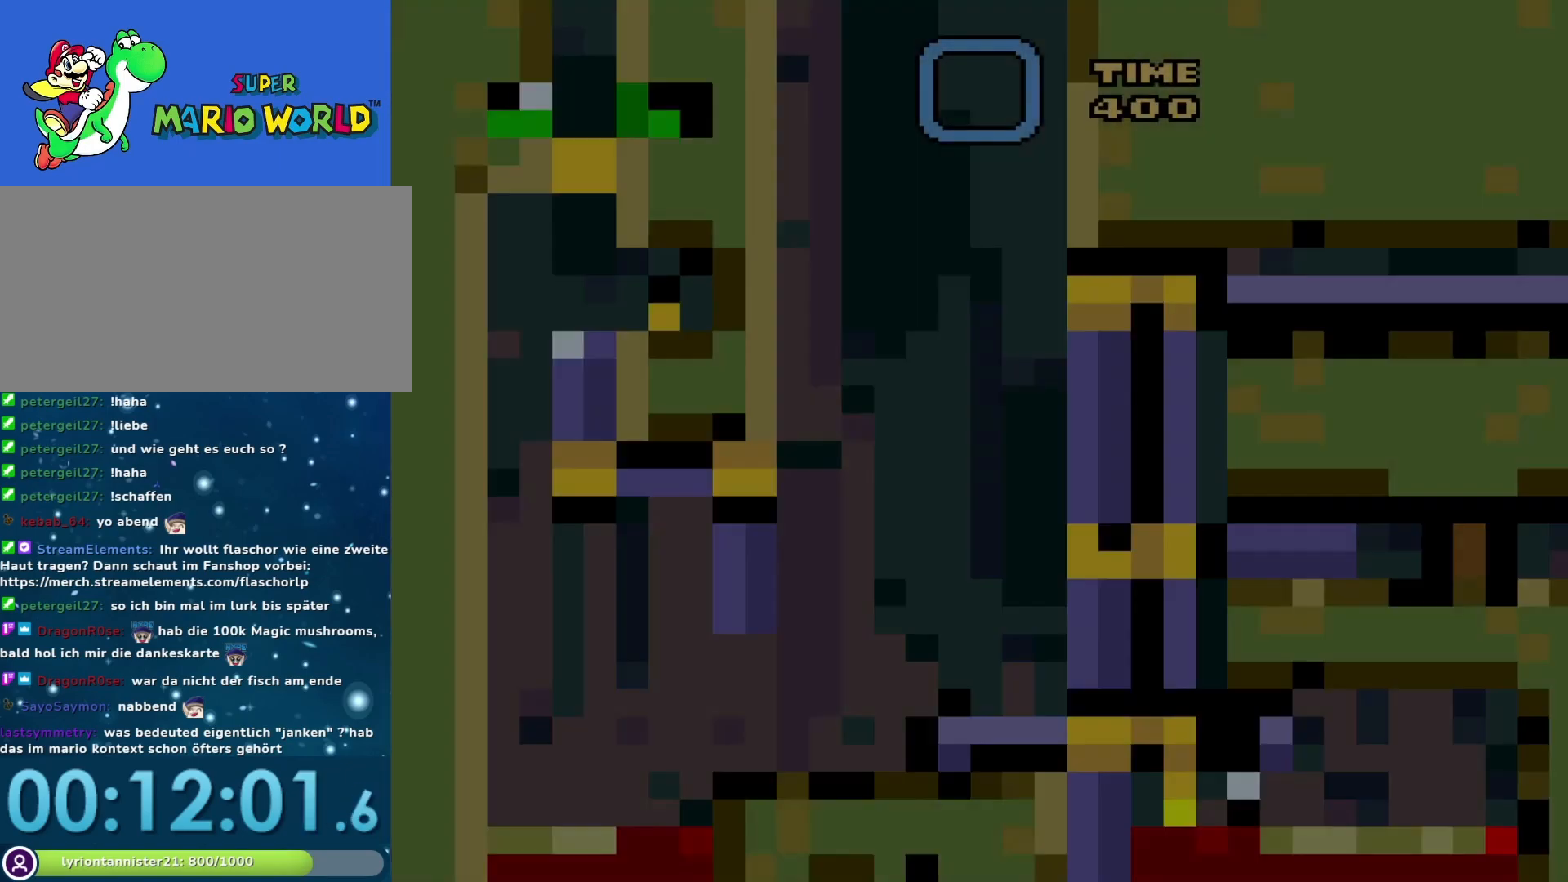
{"buttons": ["Y"], "events": []}
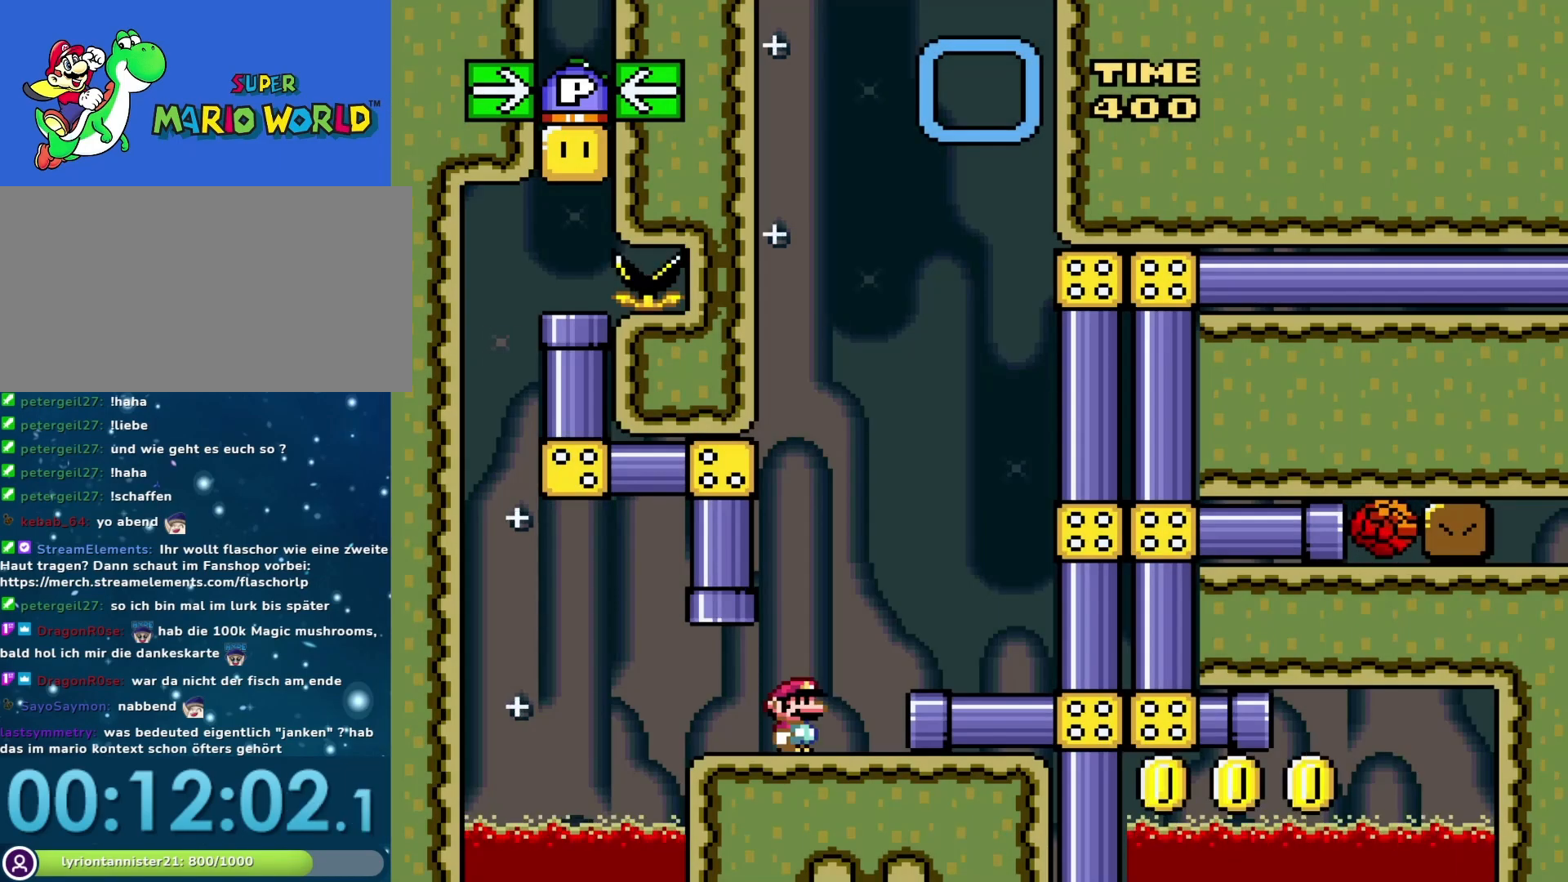
{"buttons": ["Y"], "events": [[133, "DPAD_LEFT", "down"], [317, "DPAD_LEFT", "up"], [450, "DPAD_RIGHT", "down"], [500, "DPAD_RIGHT", "up"]]}
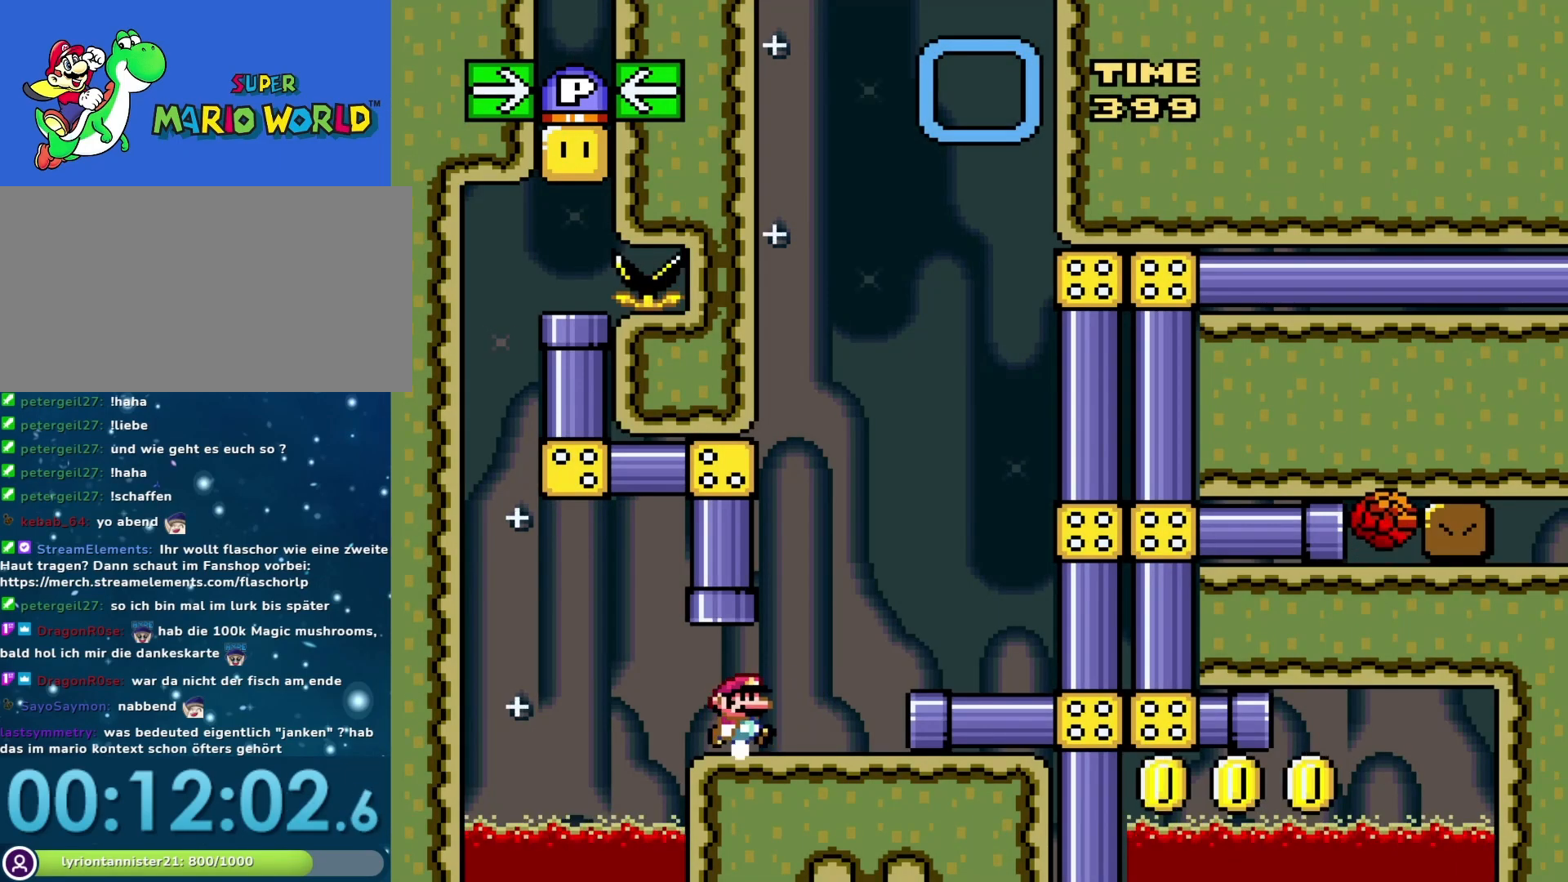
{"buttons": ["B", "Y", "DPAD_UP"], "events": [[450, "DPAD_UP", "down"], [467, "B", "down"]]}
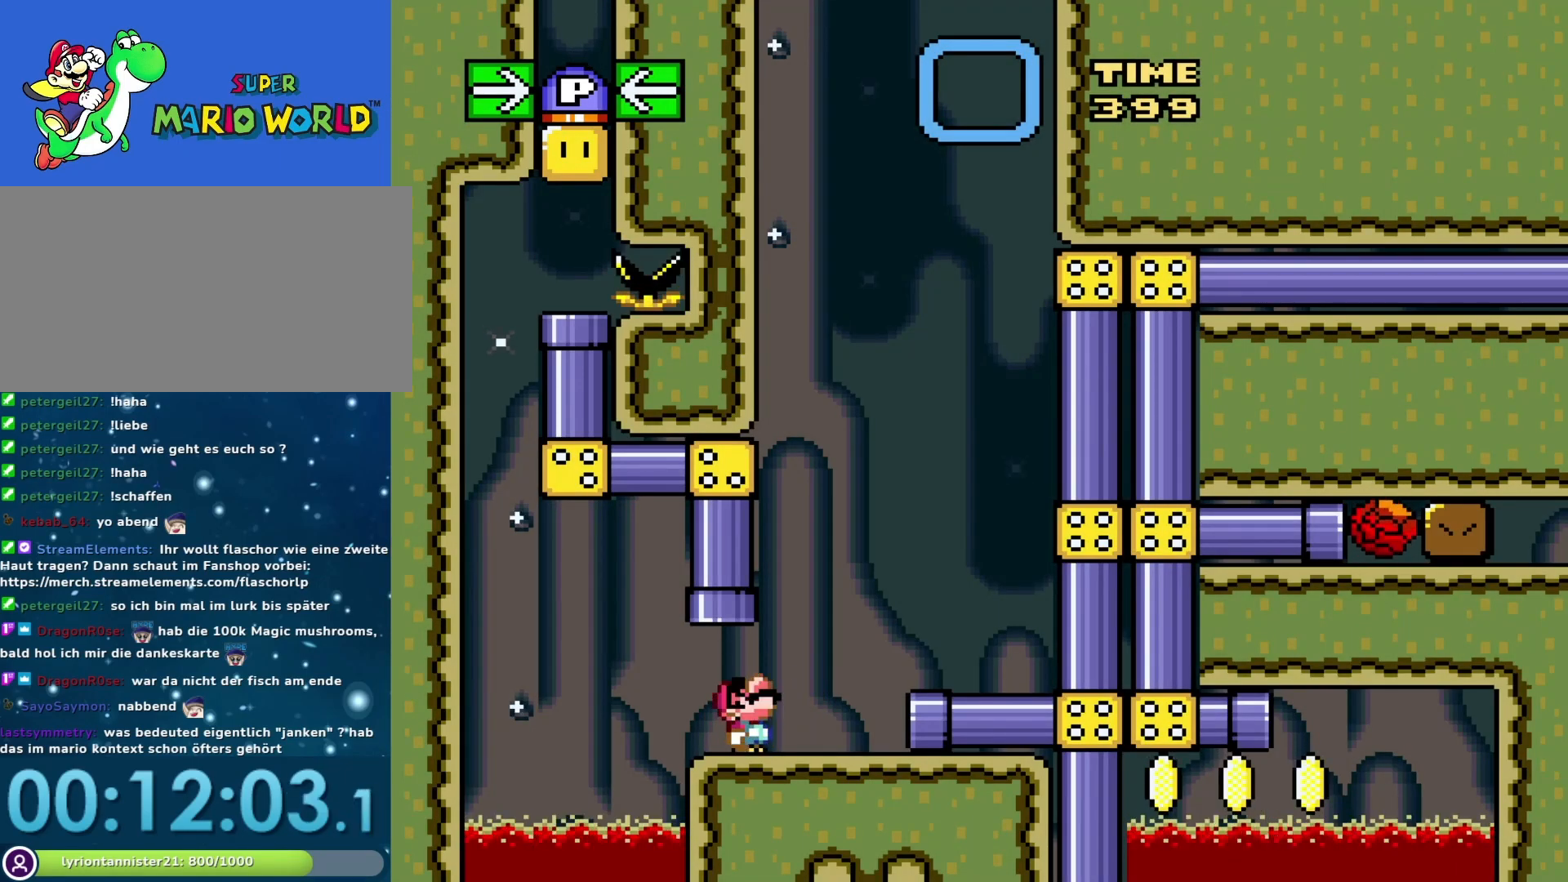
{"buttons": ["Y"], "events": [[133, "B", "up"], [183, "DPAD_UP", "up"]]}
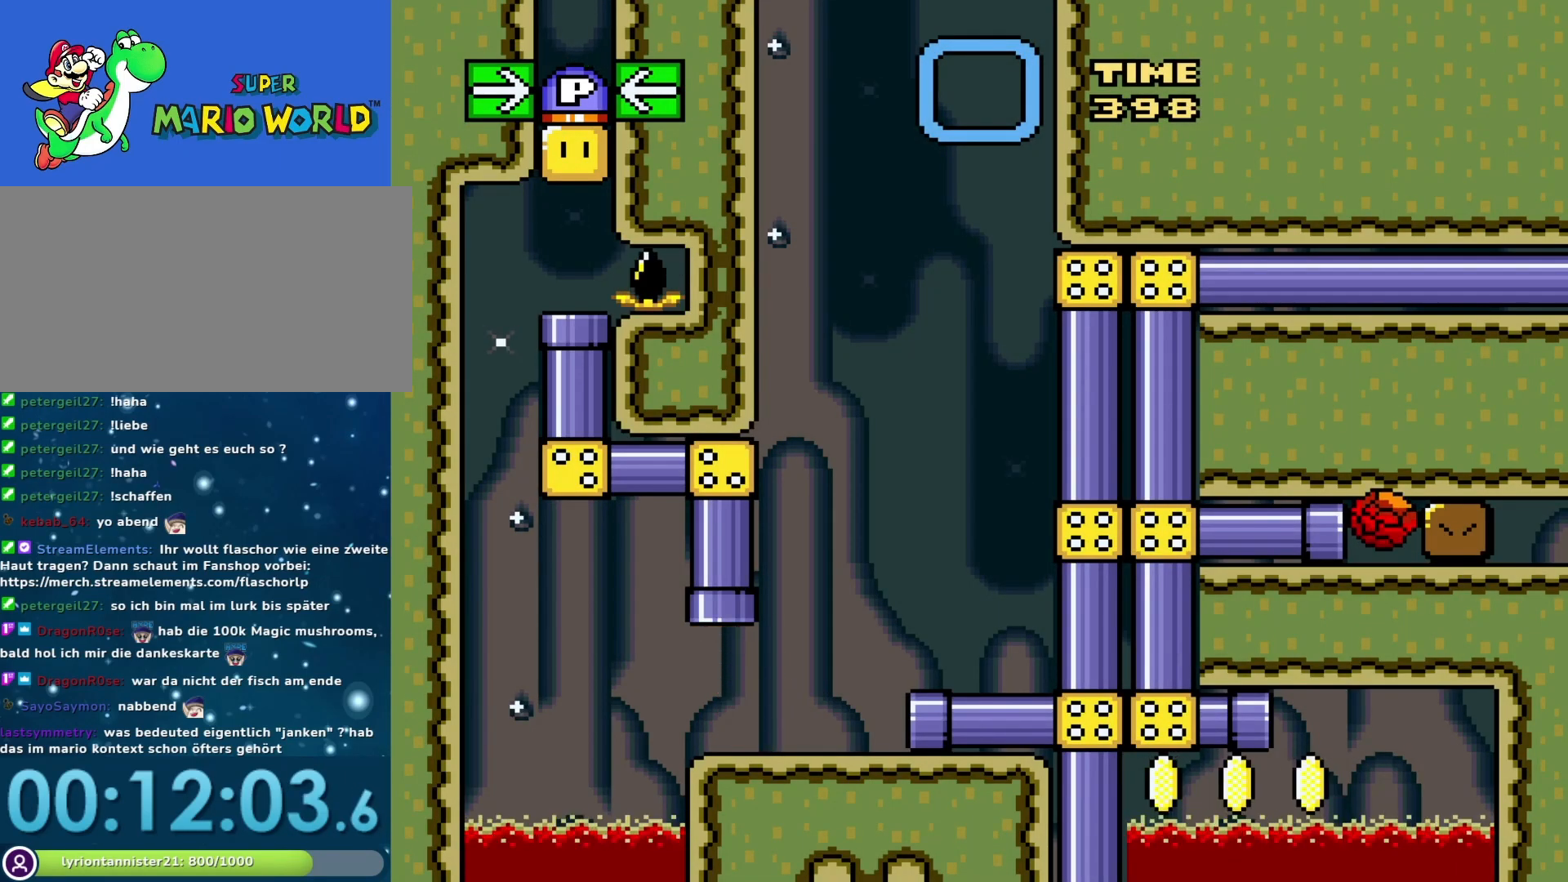
{"buttons": ["B", "Y"], "events": [[467, "B", "down"]]}
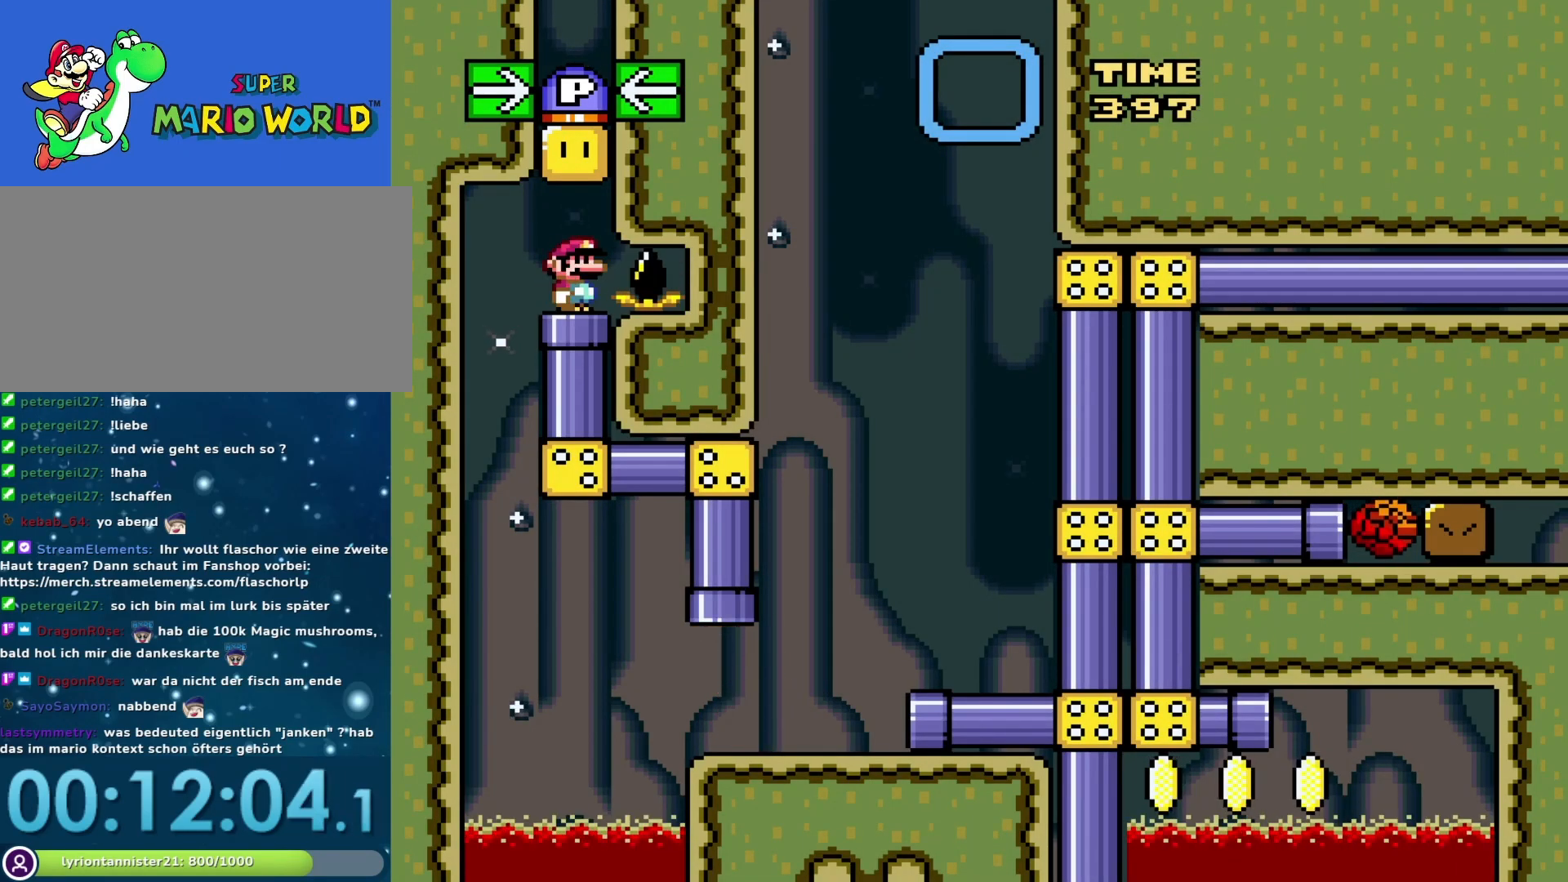
{"buttons": ["Y", "DPAD_DOWN"], "events": [[100, "B", "up"], [483, "DPAD_DOWN", "down"]]}
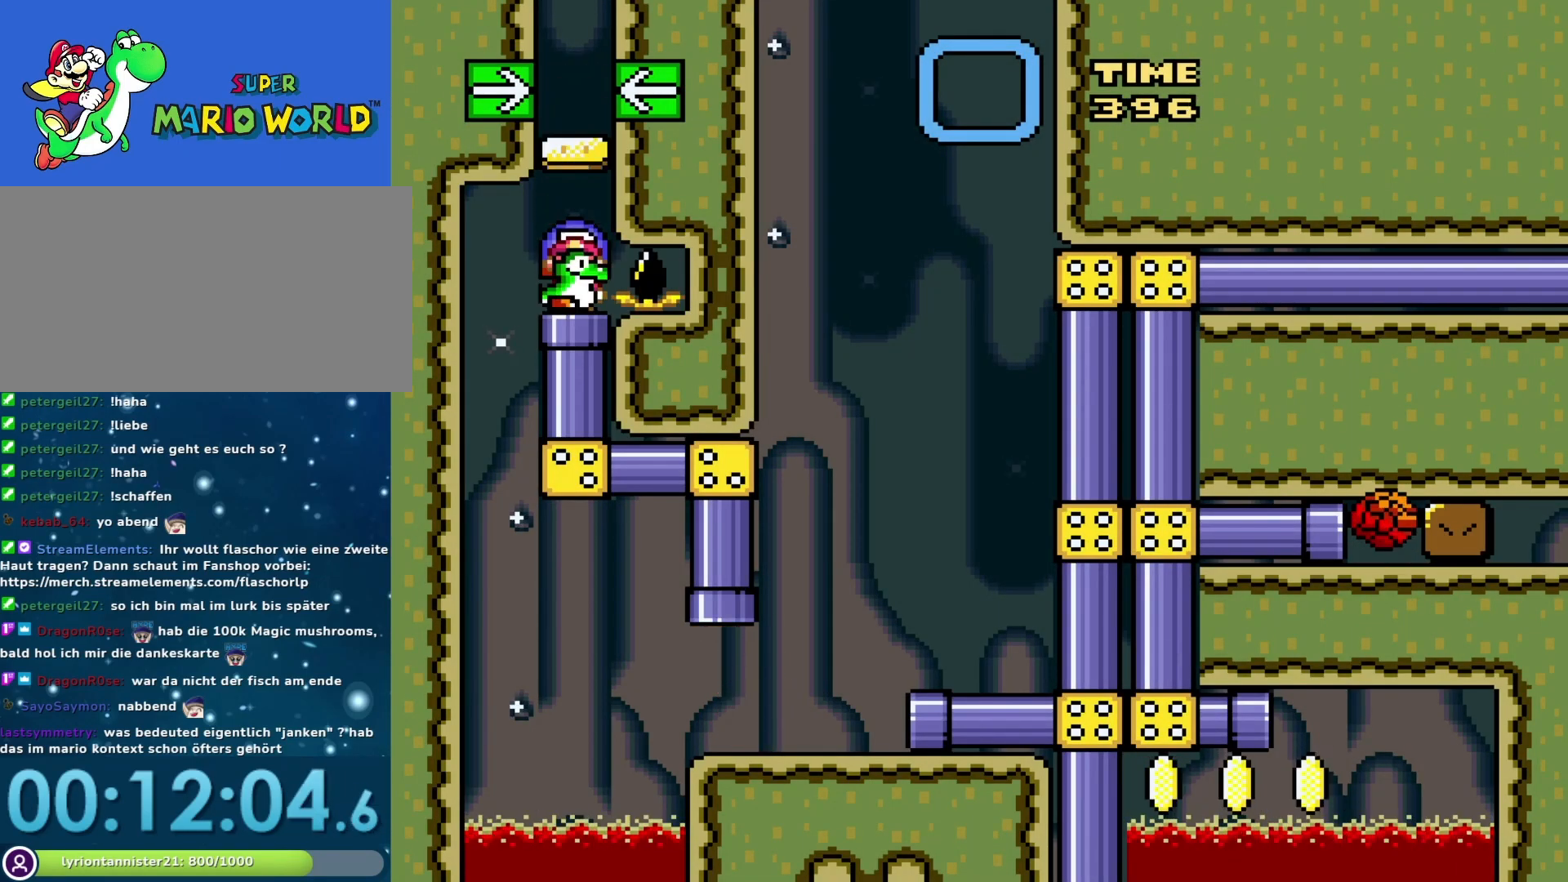
{"buttons": ["Y"], "events": [[133, "DPAD_DOWN", "up"]]}
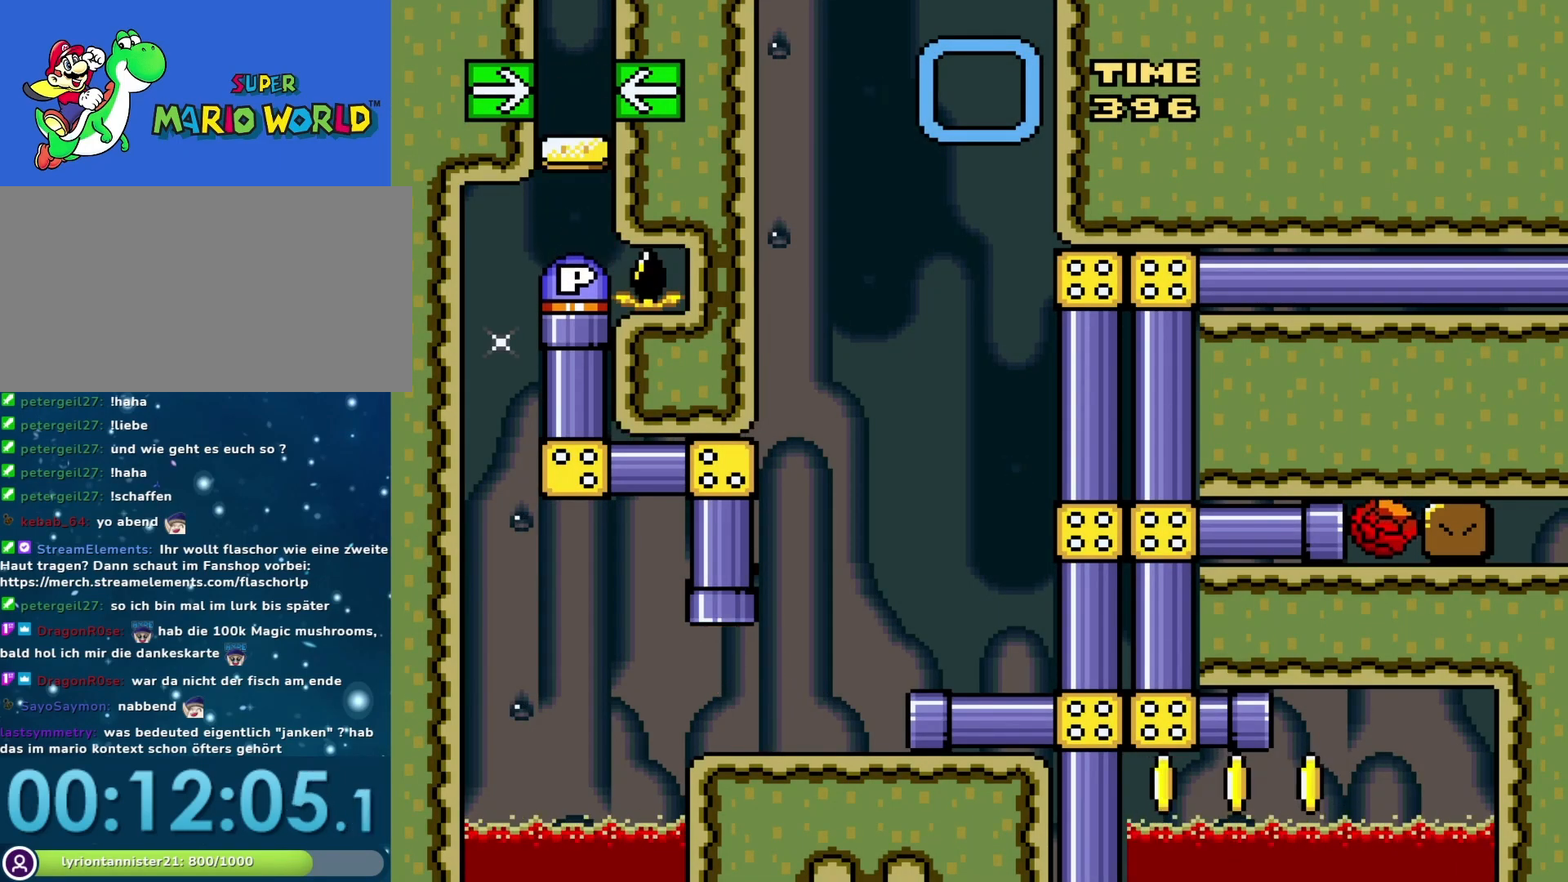
{"buttons": ["Y"], "events": [[33, "DPAD_RIGHT", "down"], [250, "DPAD_RIGHT", "up"]]}